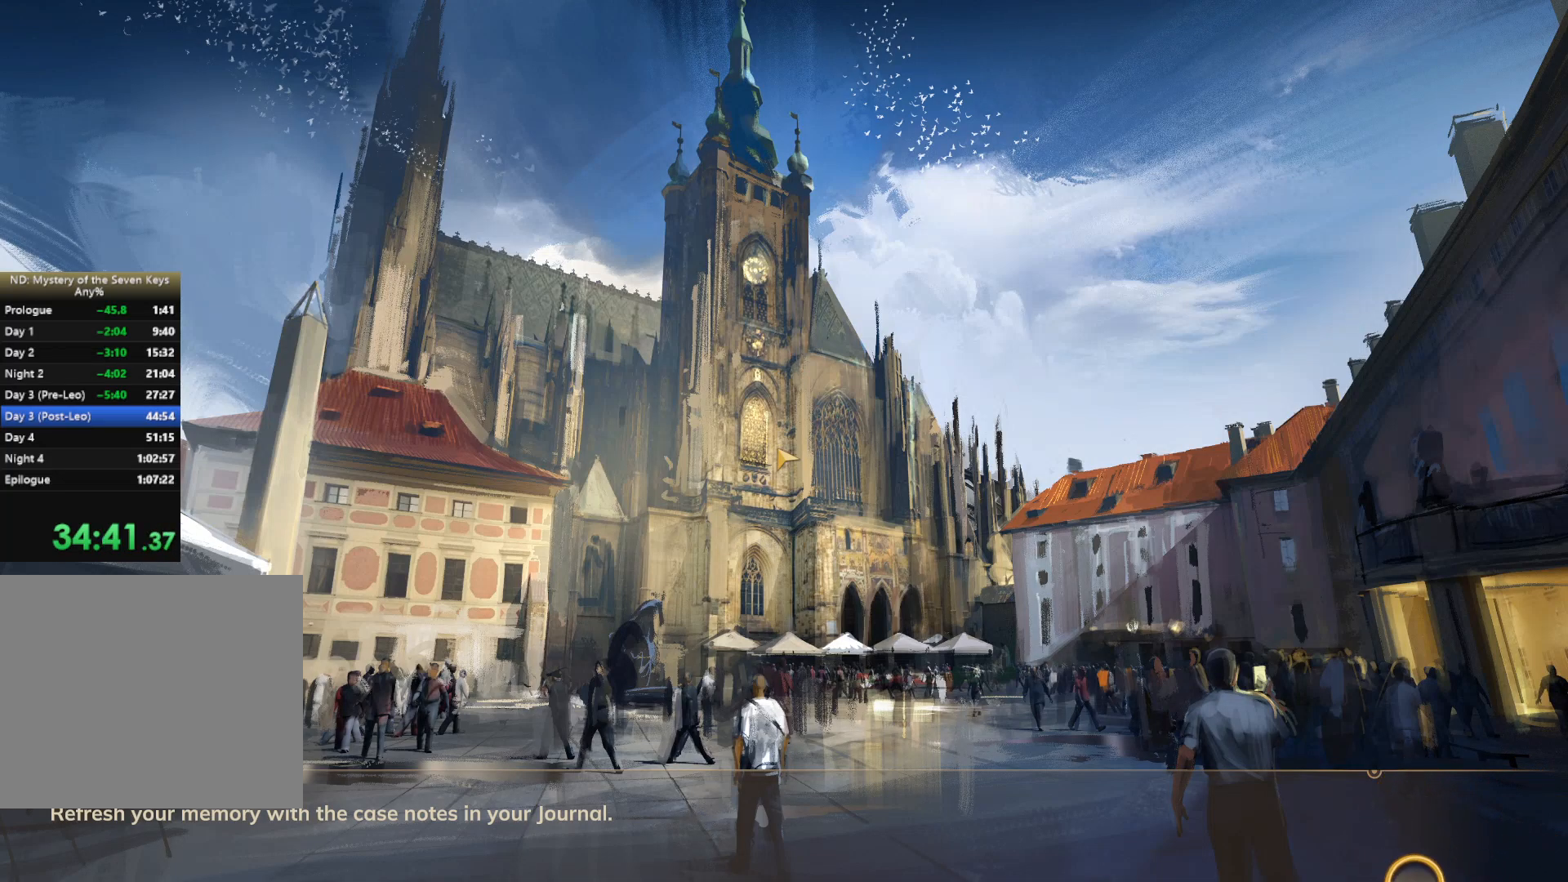
Gameplay with keyboard and mouse; each line is a JSON object with the keys and mouse buttons held at the frame after it. "events" lists presses ("down") and releases ("up") of "1", "2", "3", "a", "c", "caps_lock", "d", "e", "escape", "f1", "f2", "f3", "q", "s", "shift", "tab", "tilde", "w", "x", "z", "mouse_left", "mouse_wheel", "mouse_right", "mouse_mb4" and "mouse_mb5" between this image and that frame as [ms after this image, input, new state], when the widget could be followed in between. "mouse_left", "mouse_wheel", "mouse_right", "mouse_mb4", "mouse_mb5" = the "left", "wheel", "right", "mb4", "mb5" buttons of the "mouse" list. No other keys are recorded. "wheel" means that the mouse wheel is clicked or scrolled. Mouse movement is not recorded.
{"keys": ["shift", "w"], "mouse": [], "events": []}
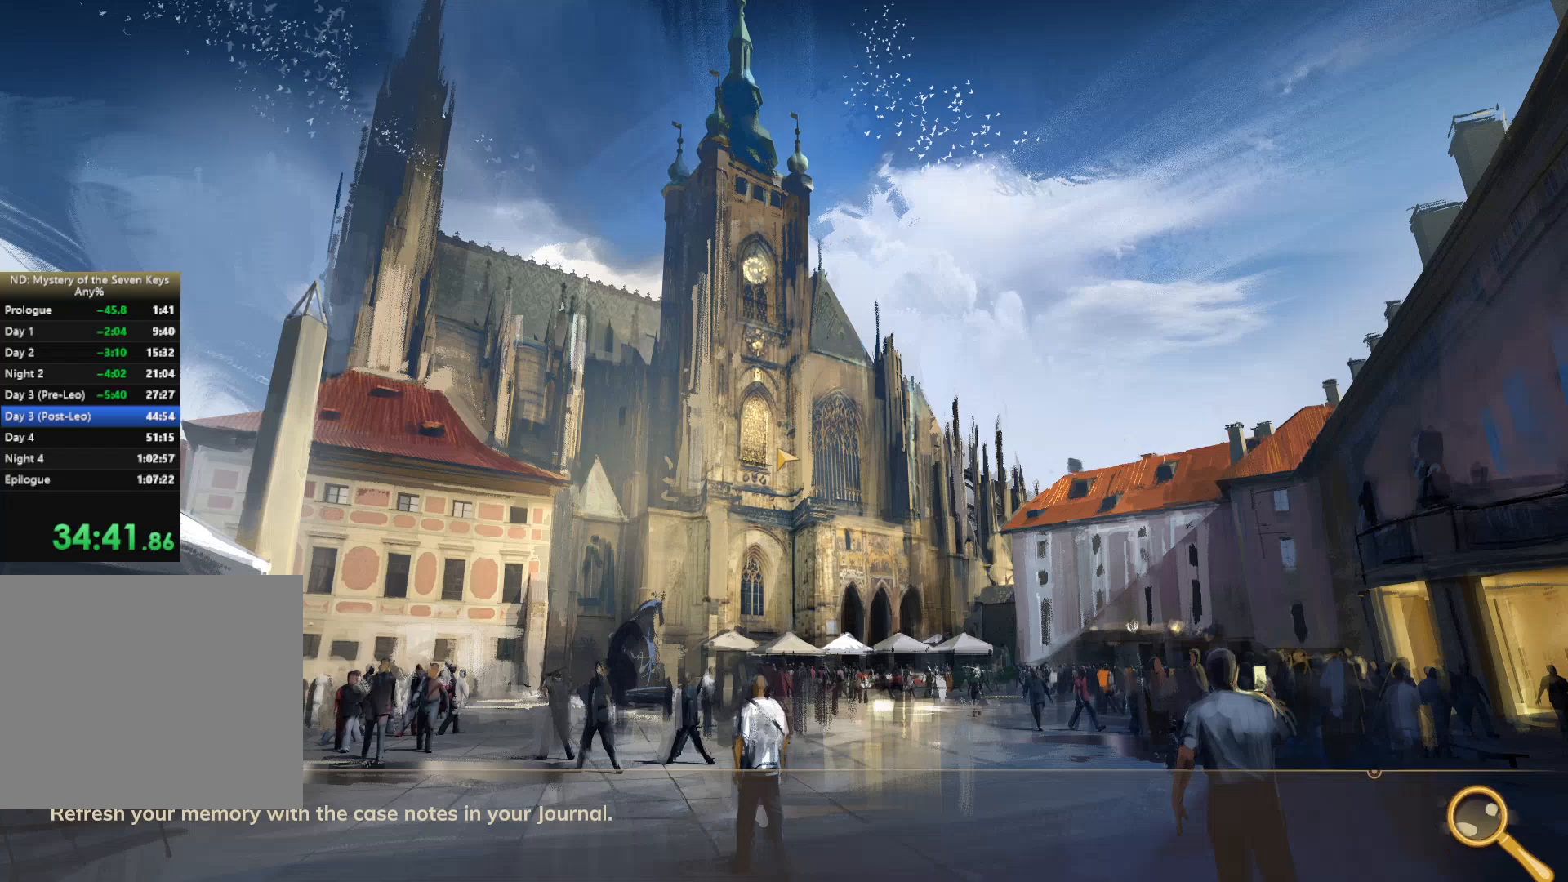
{"keys": ["shift", "w"], "mouse": [], "events": []}
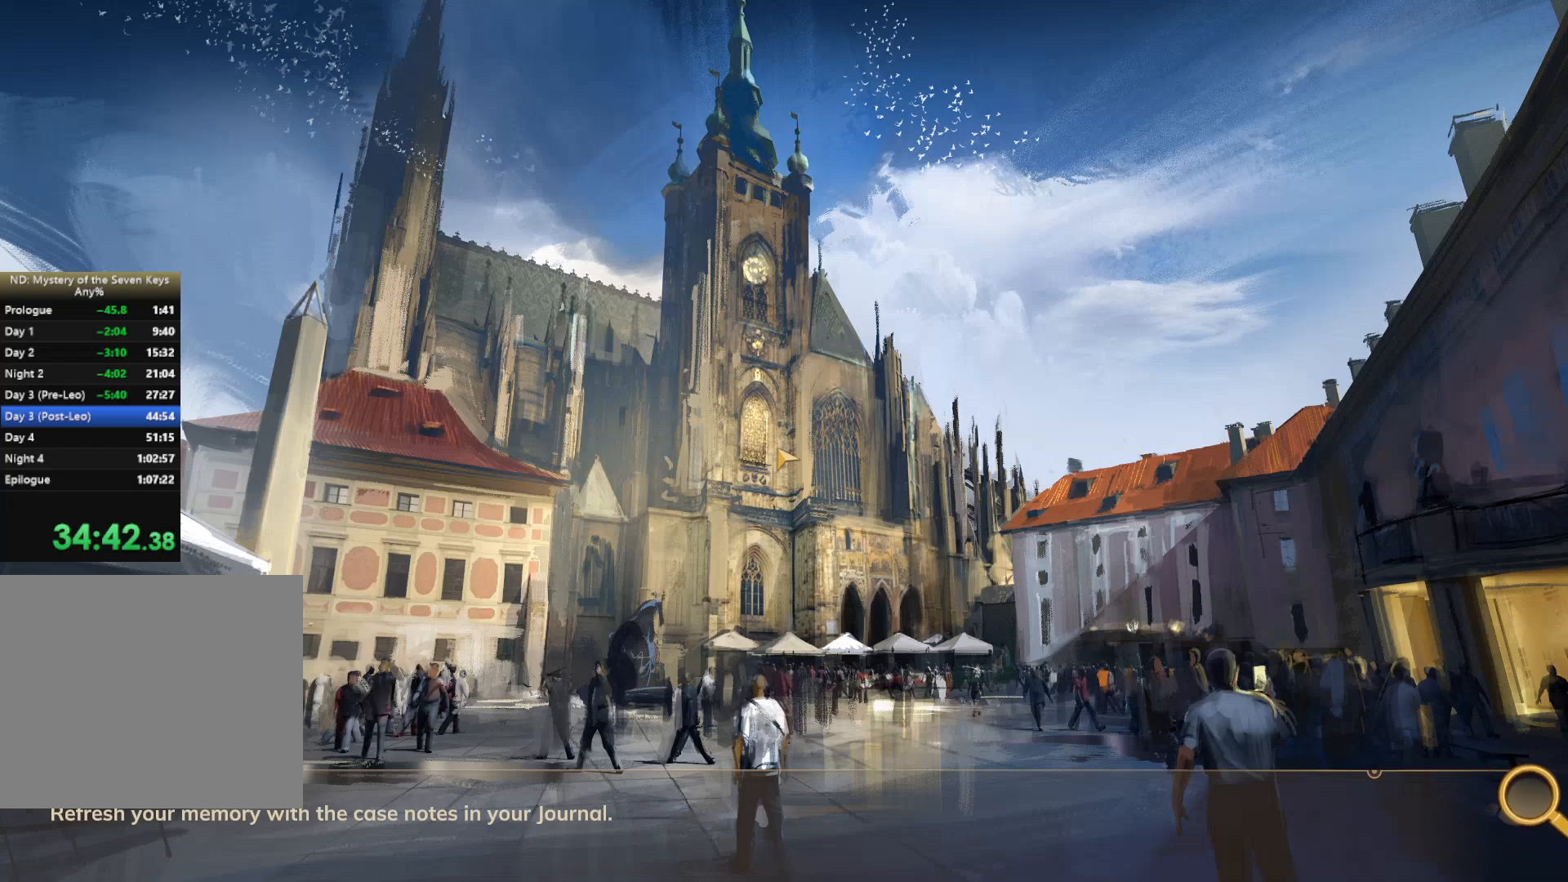
{"keys": ["shift", "w"], "mouse": [], "events": []}
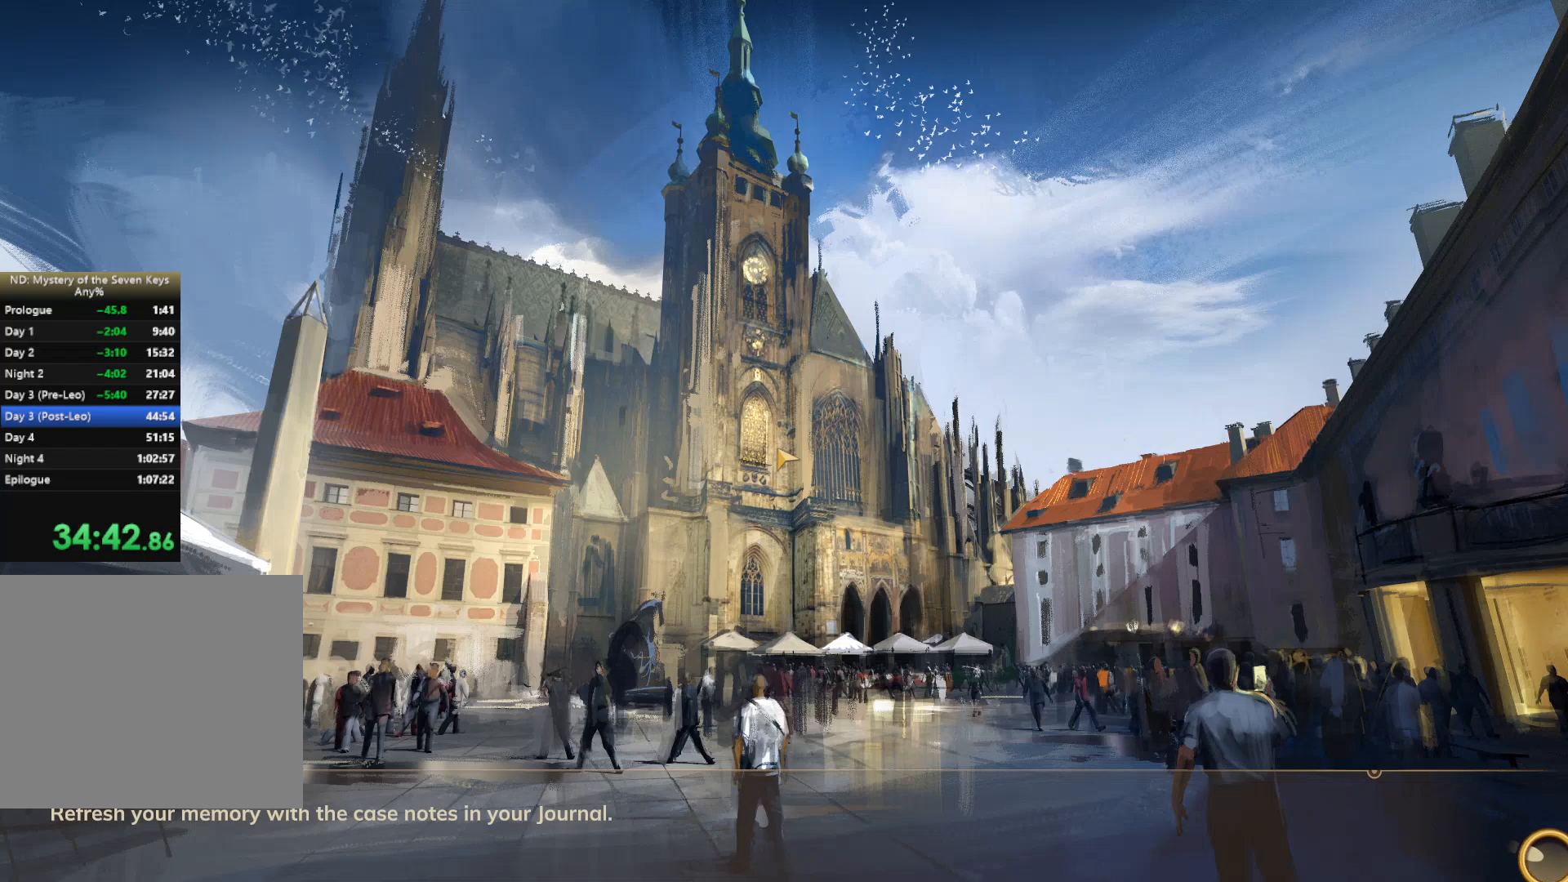
{"keys": ["shift", "w"], "mouse": [], "events": []}
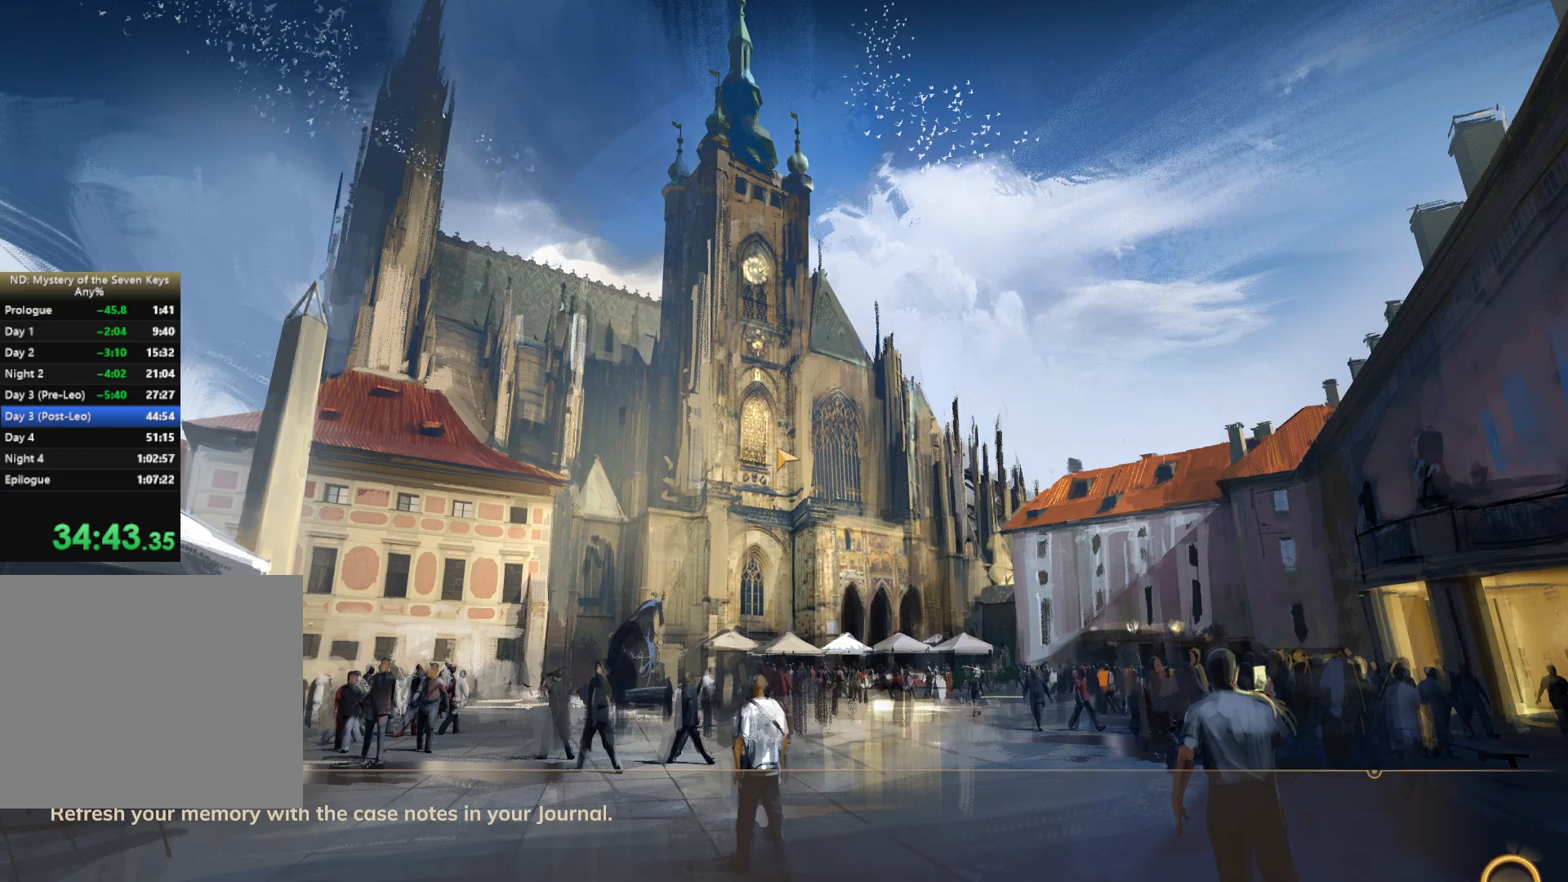
{"keys": ["shift", "w"], "mouse": [], "events": []}
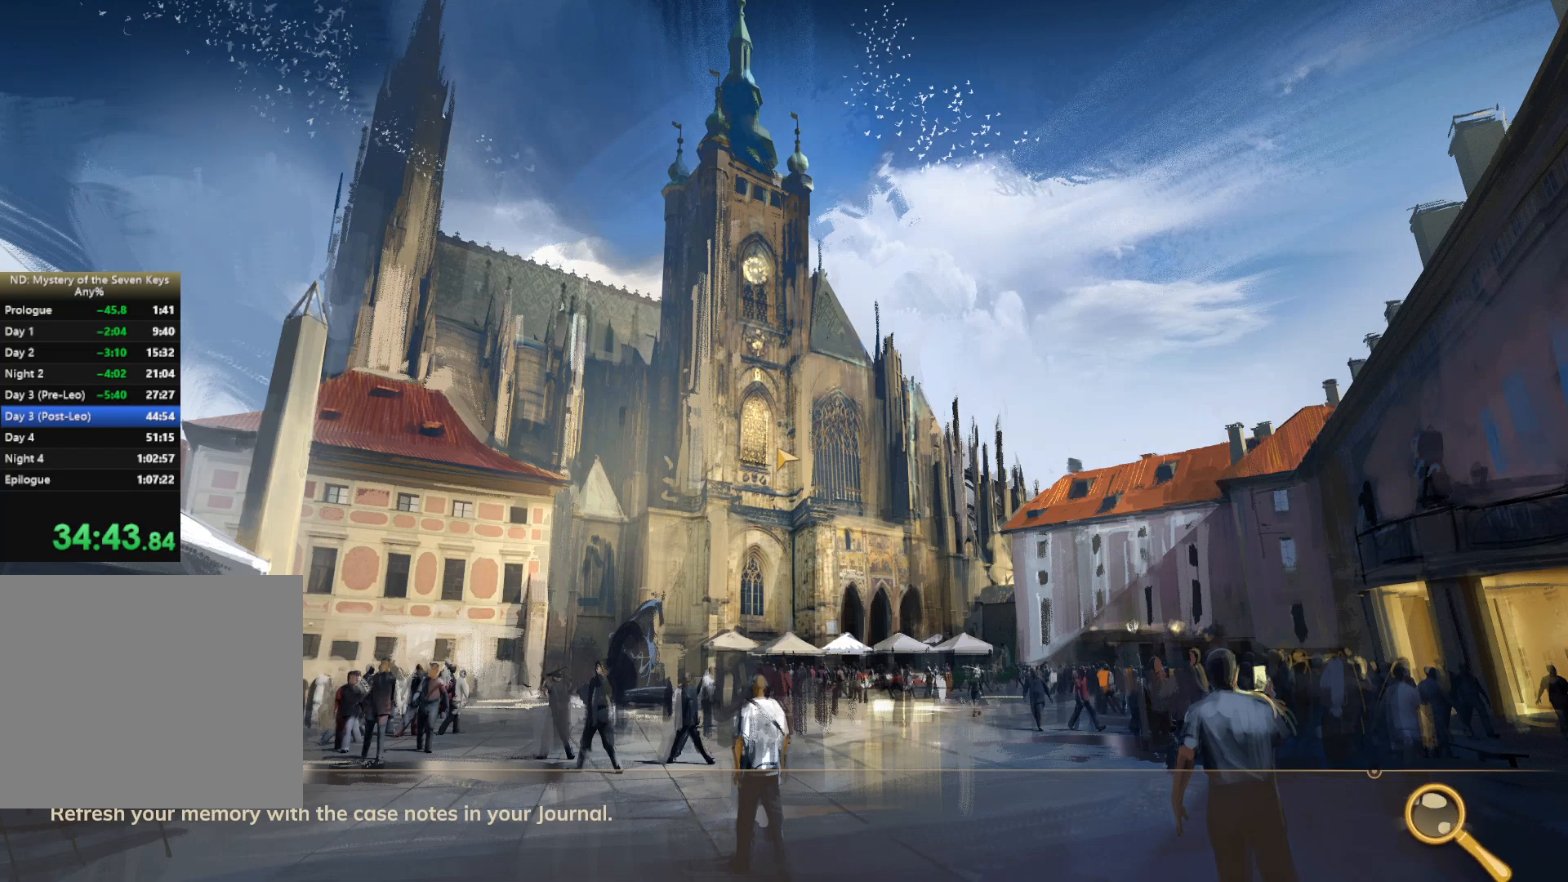
{"keys": ["shift", "w"], "mouse": [], "events": []}
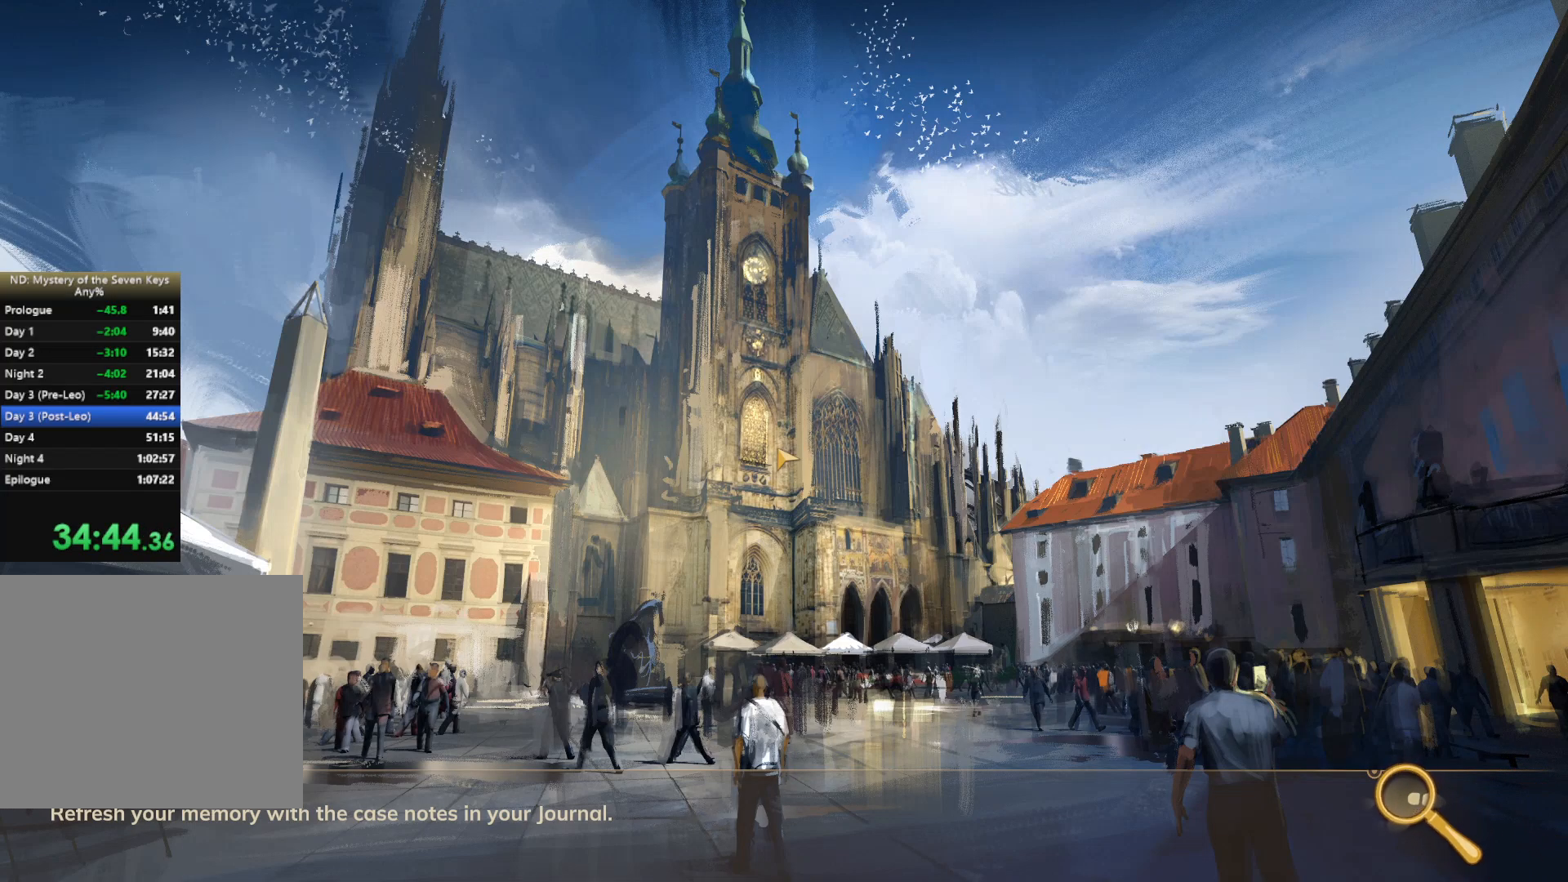
{"keys": ["shift", "w"], "mouse": [], "events": []}
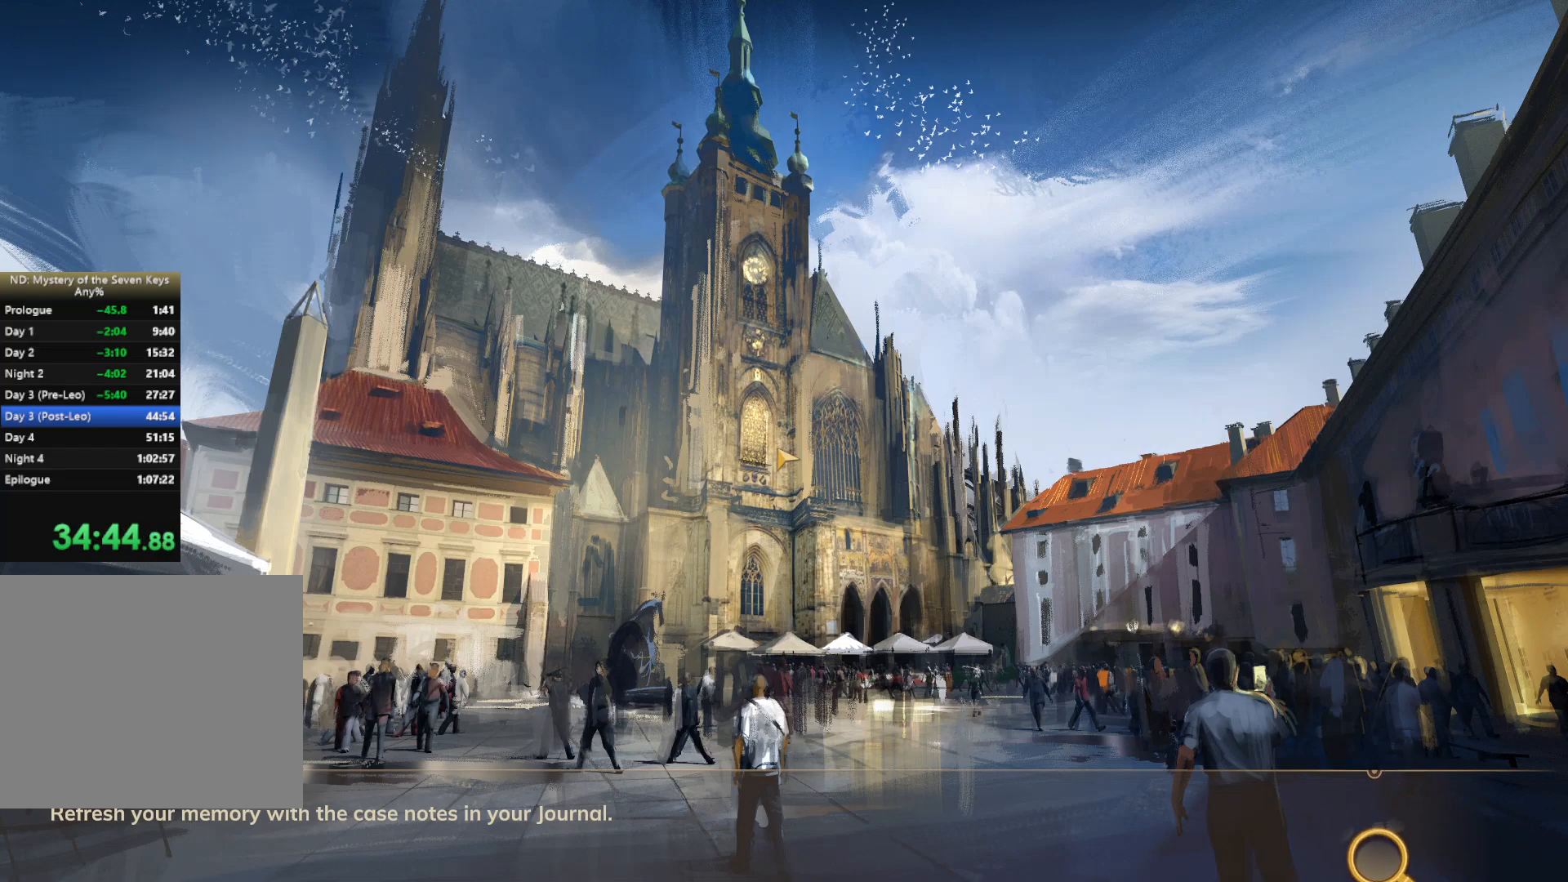
{"keys": ["shift", "w"], "mouse": [], "events": []}
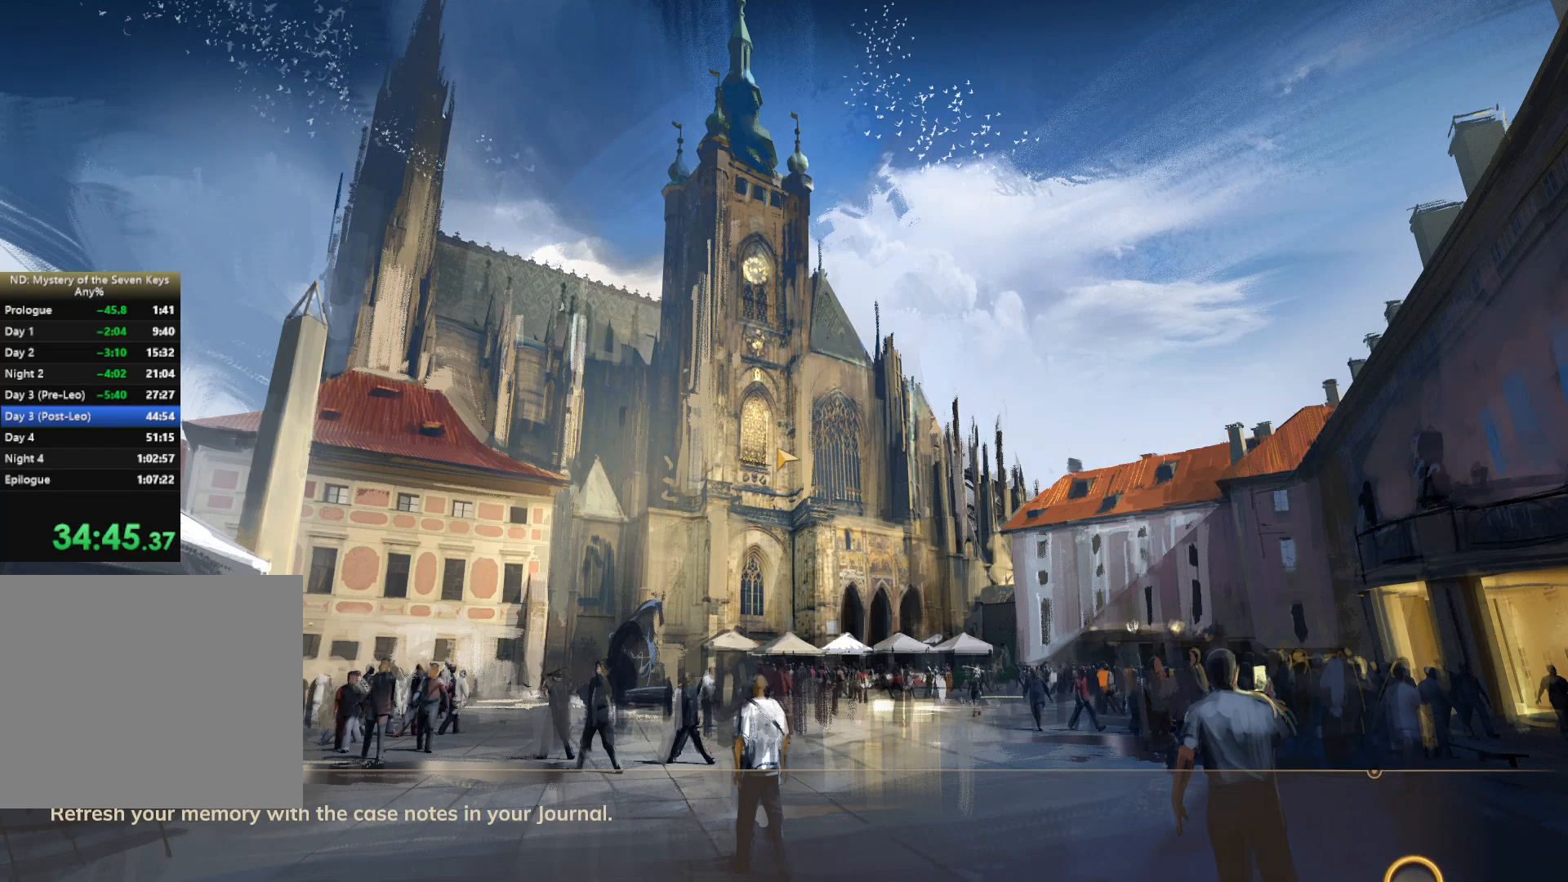
{"keys": ["shift", "w"], "mouse": [], "events": []}
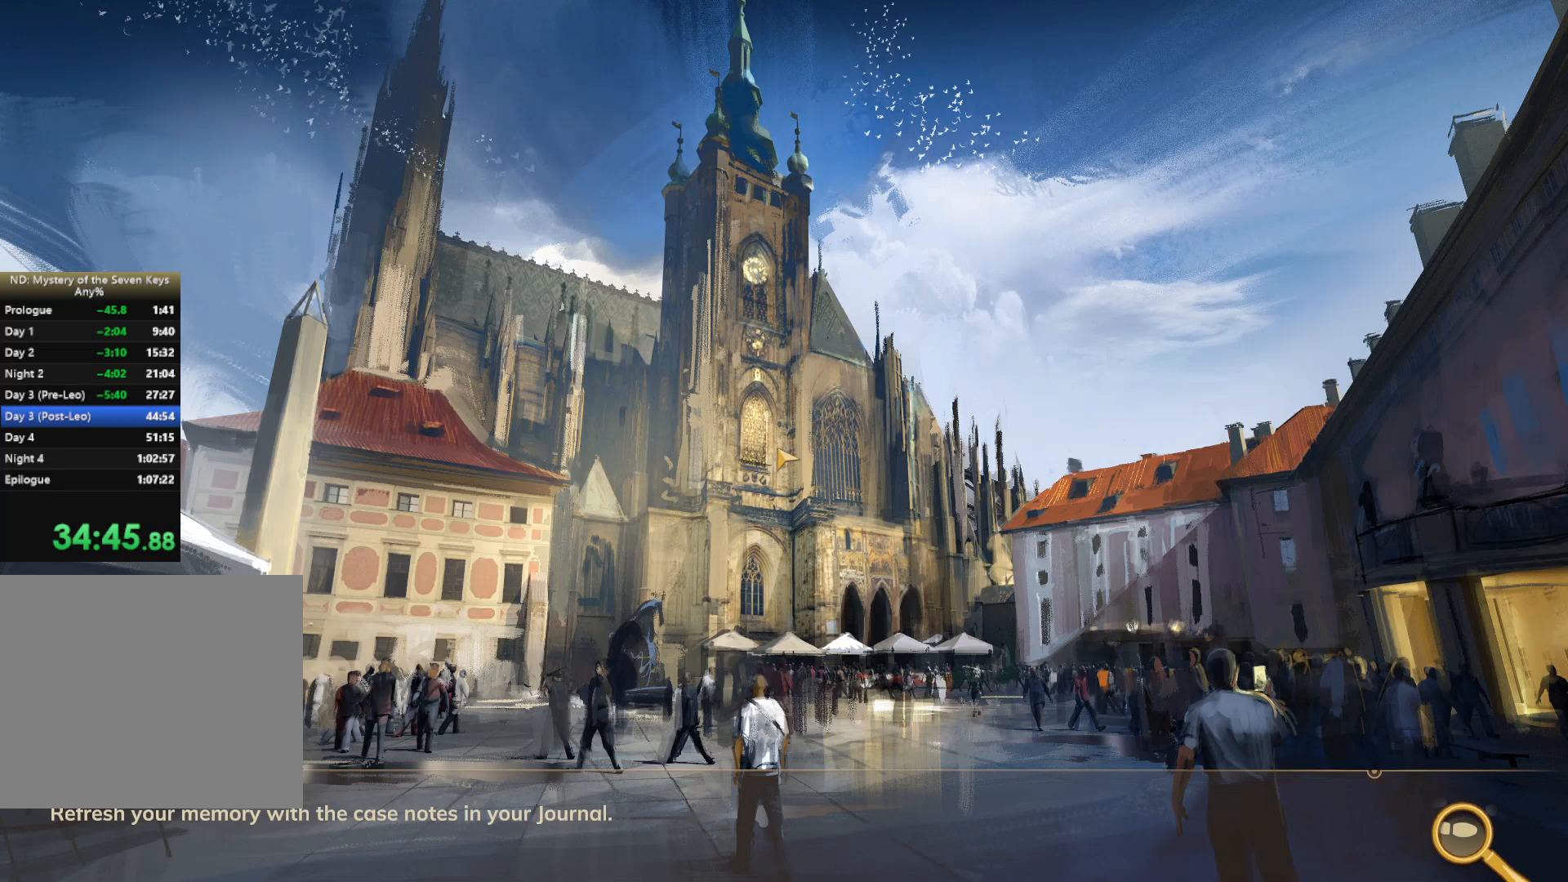
{"keys": ["shift", "w"], "mouse": [], "events": []}
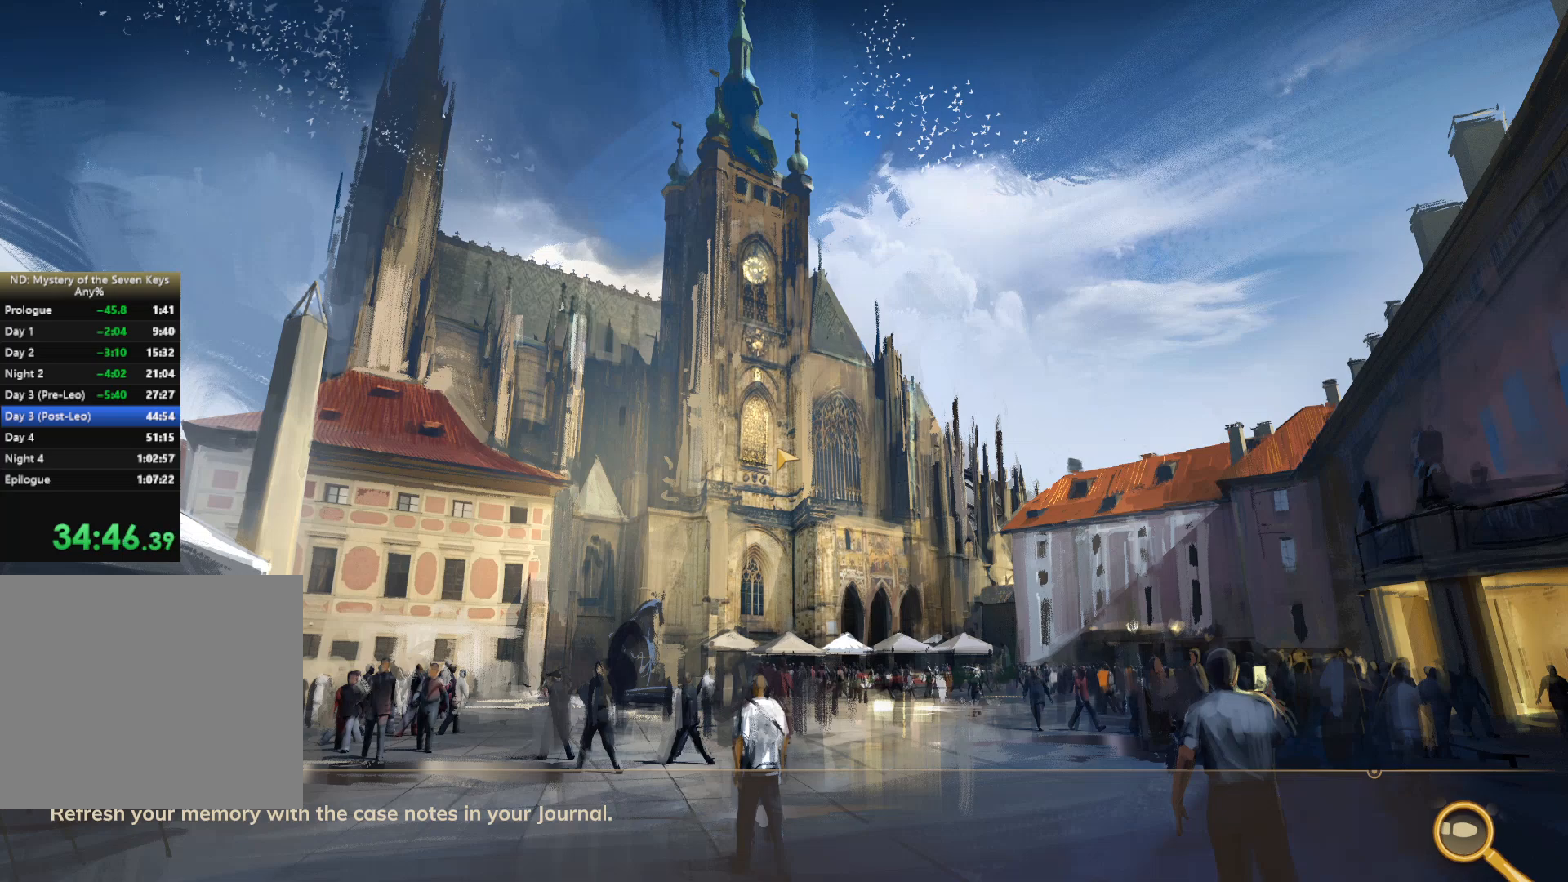
{"keys": ["shift", "w"], "mouse": [], "events": []}
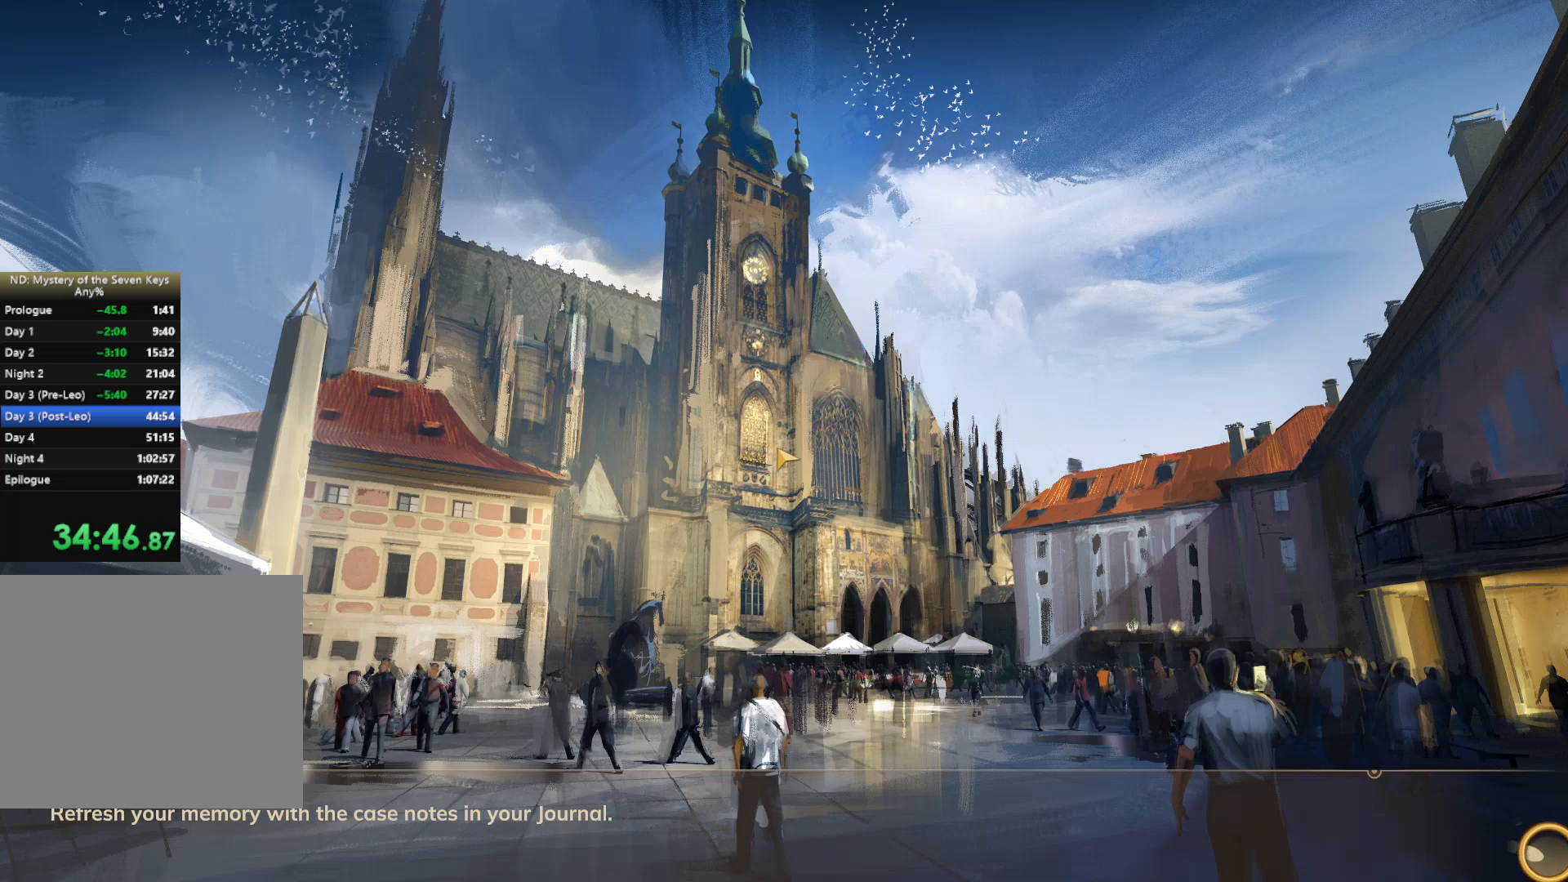
{"keys": ["shift", "w"], "mouse": [], "events": []}
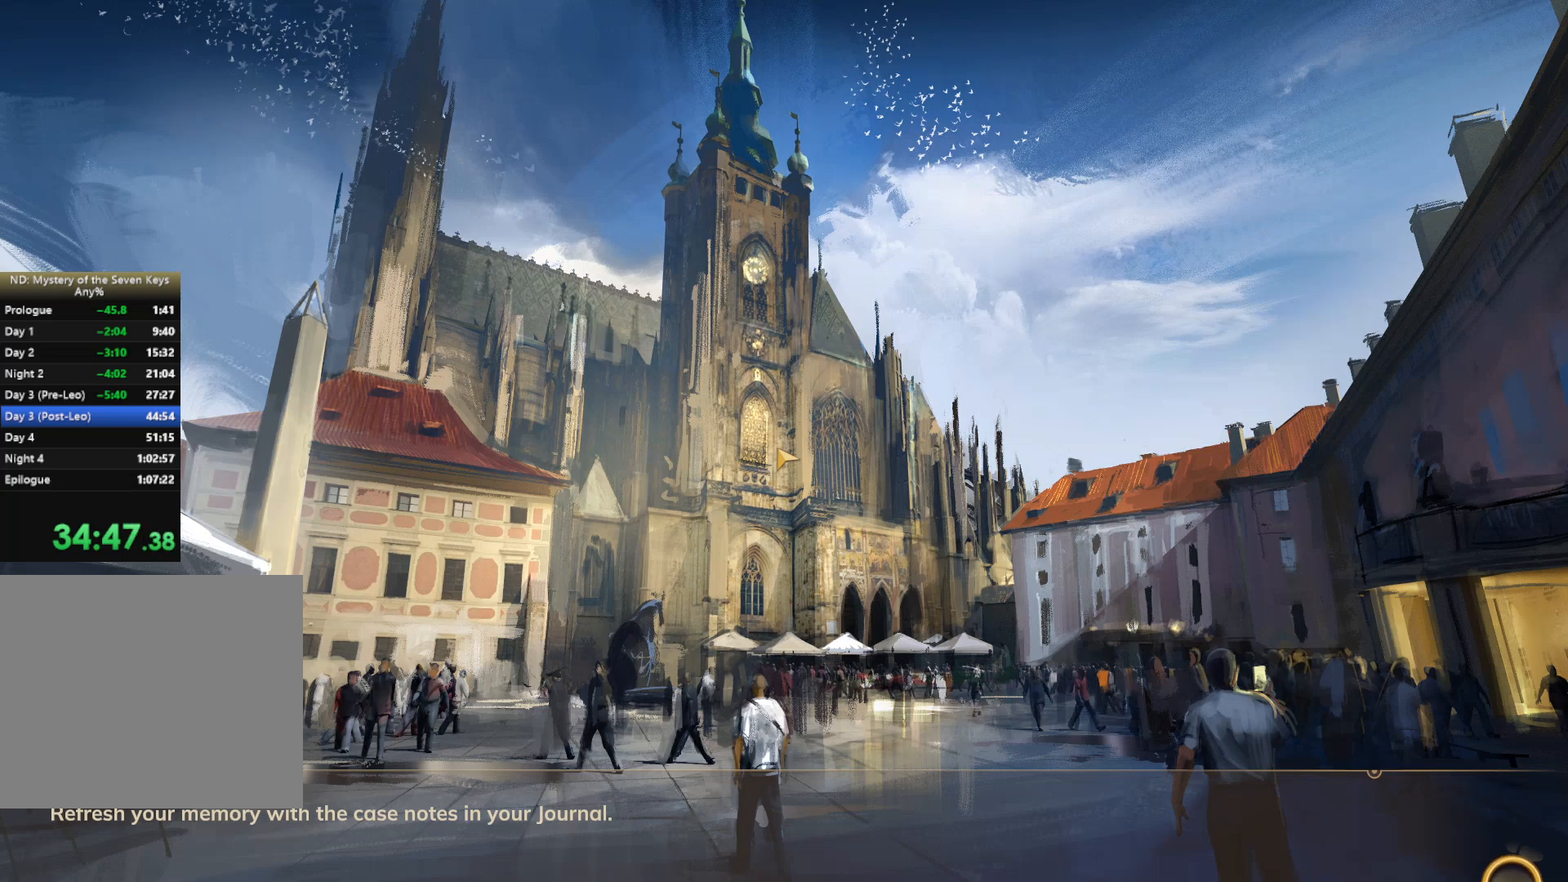
{"keys": ["shift", "w"], "mouse": [], "events": []}
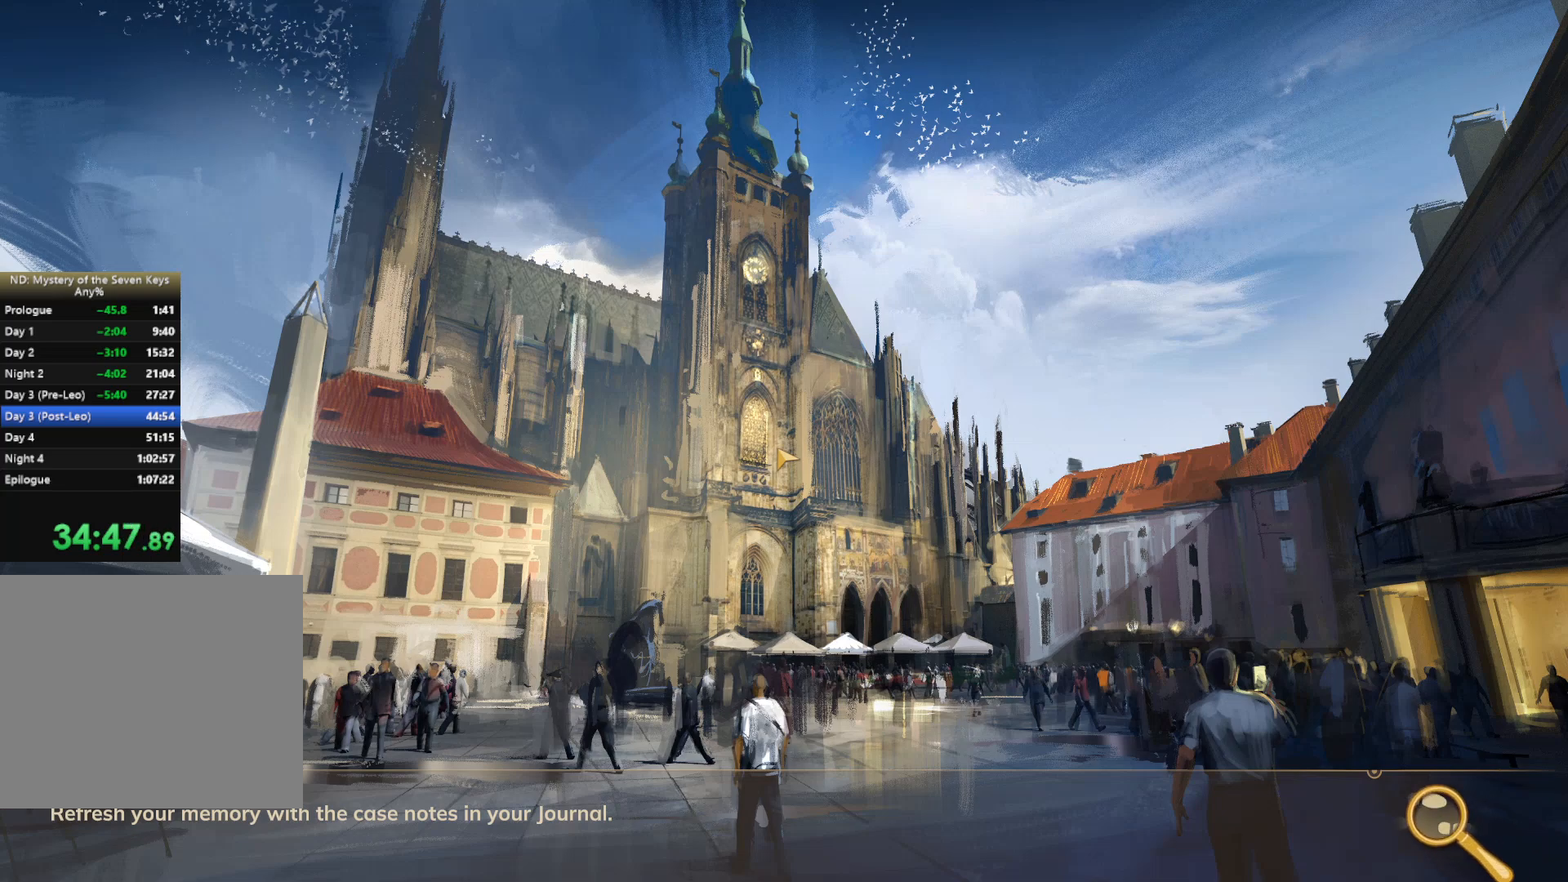
{"keys": ["shift", "w"], "mouse": [], "events": []}
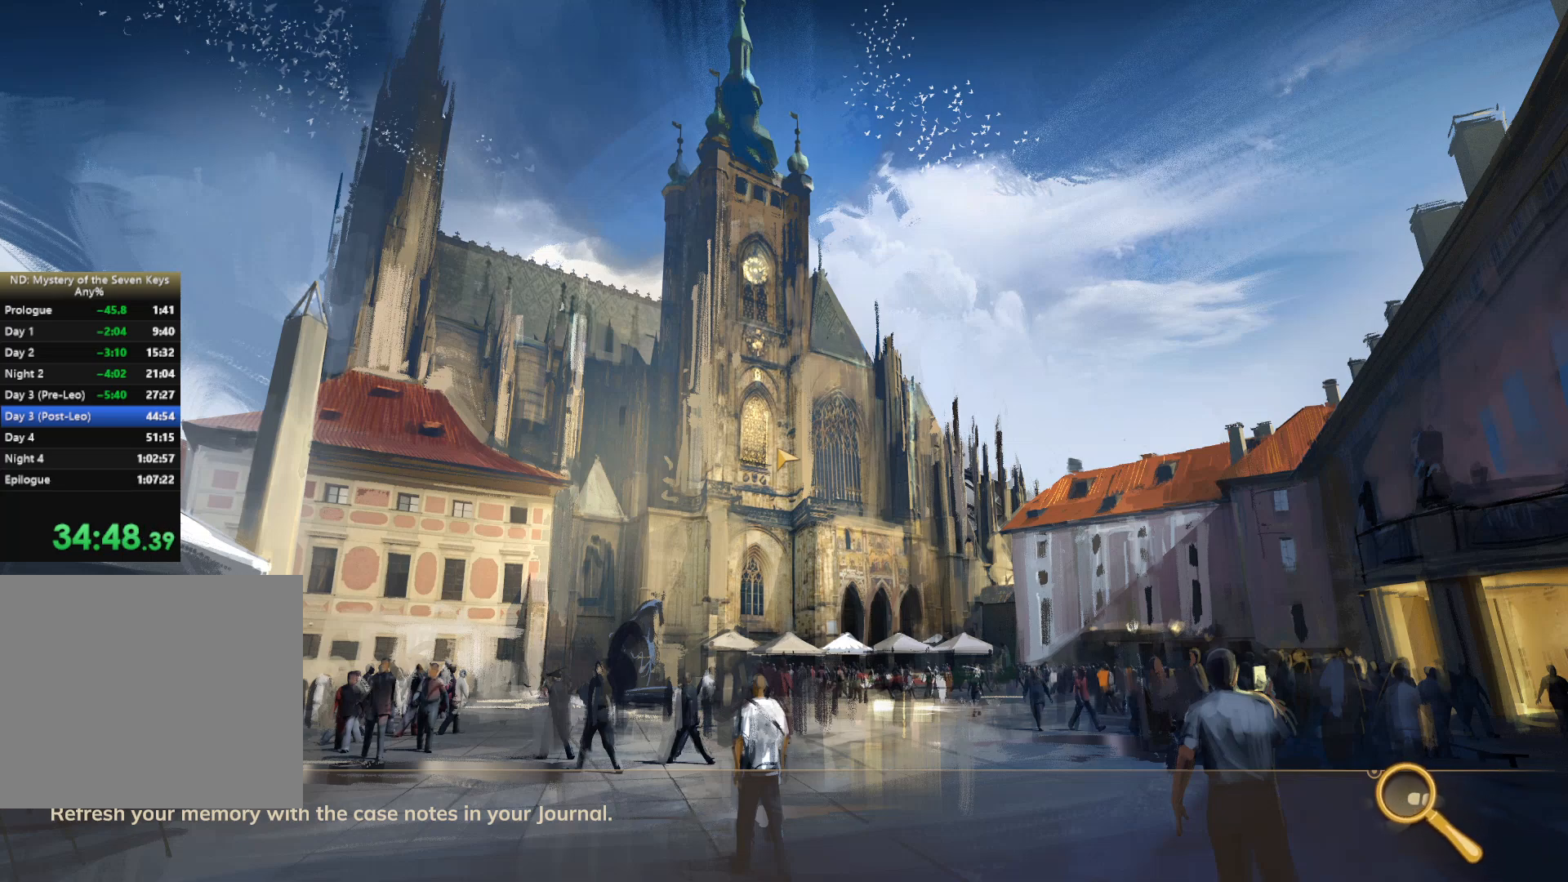
{"keys": ["shift", "w"], "mouse": [], "events": []}
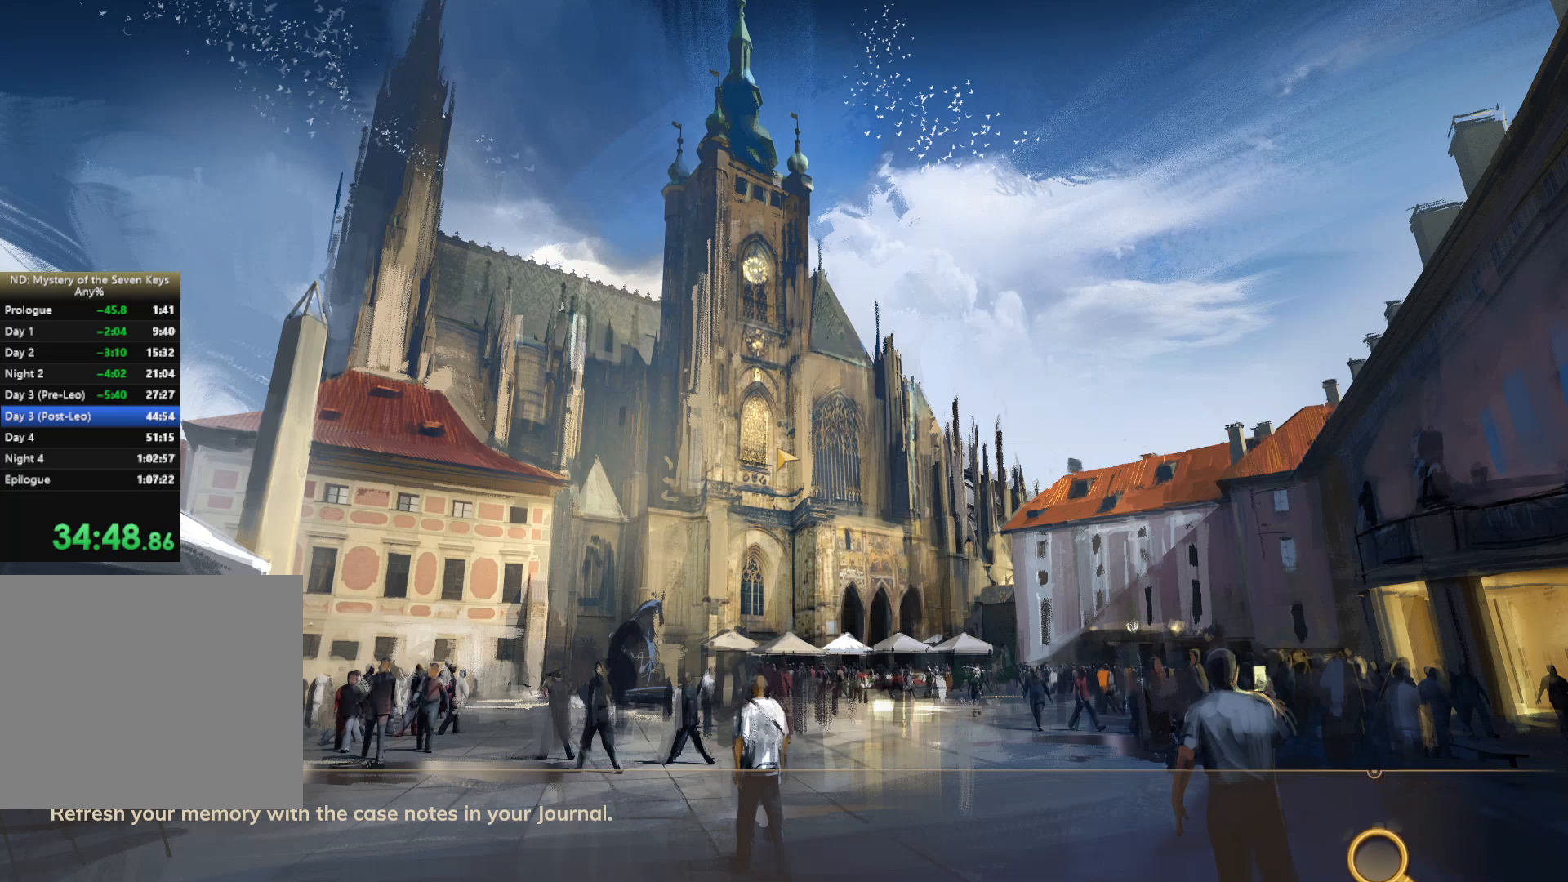
{"keys": ["shift", "w"], "mouse": [], "events": []}
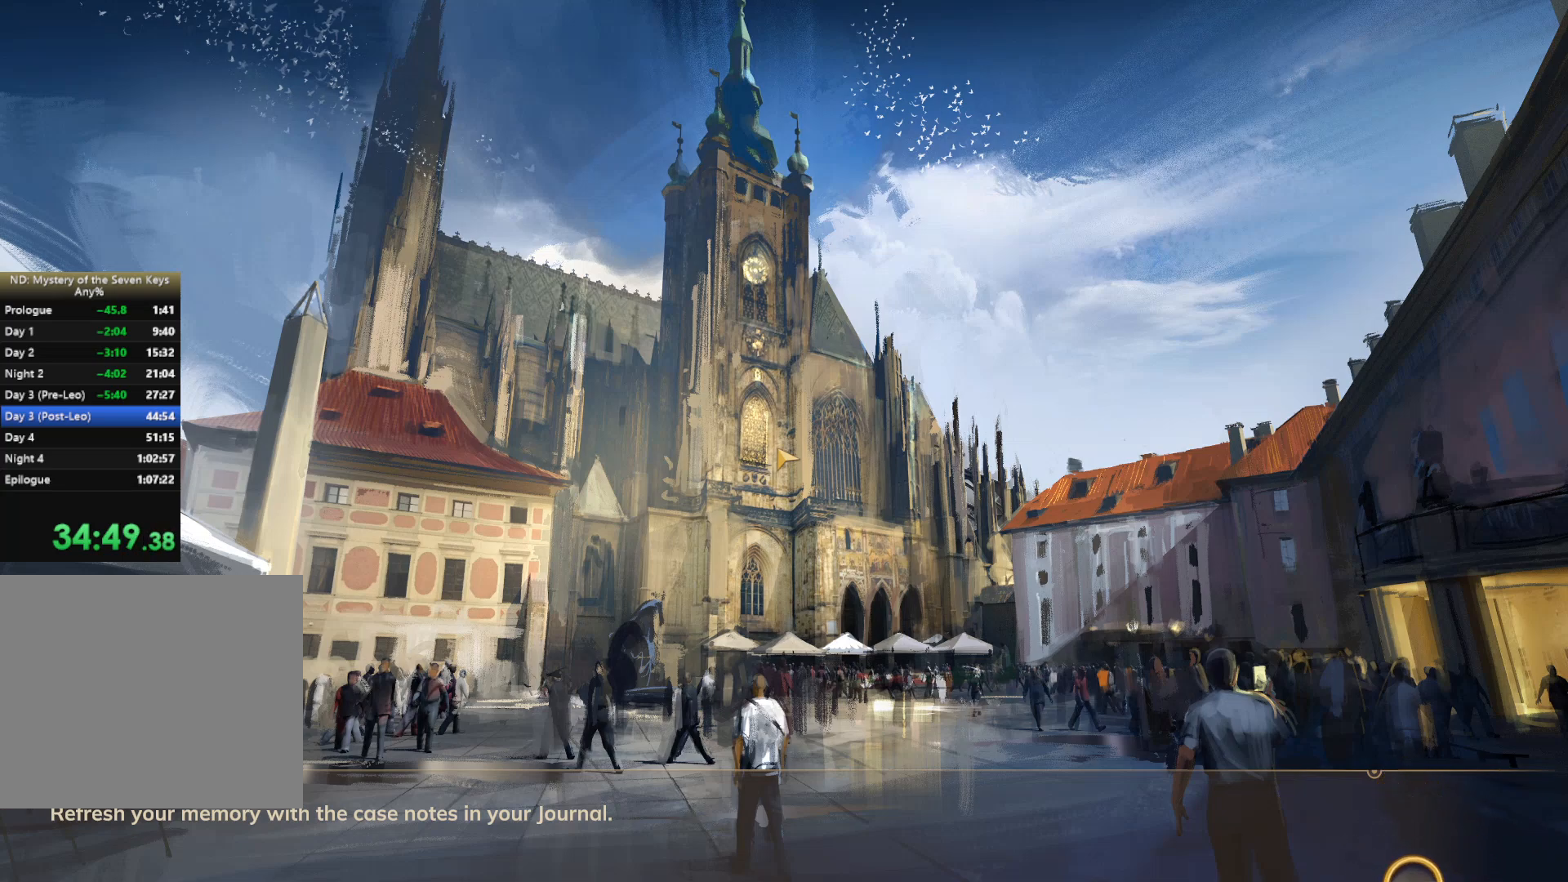
{"keys": ["shift", "w"], "mouse": [], "events": []}
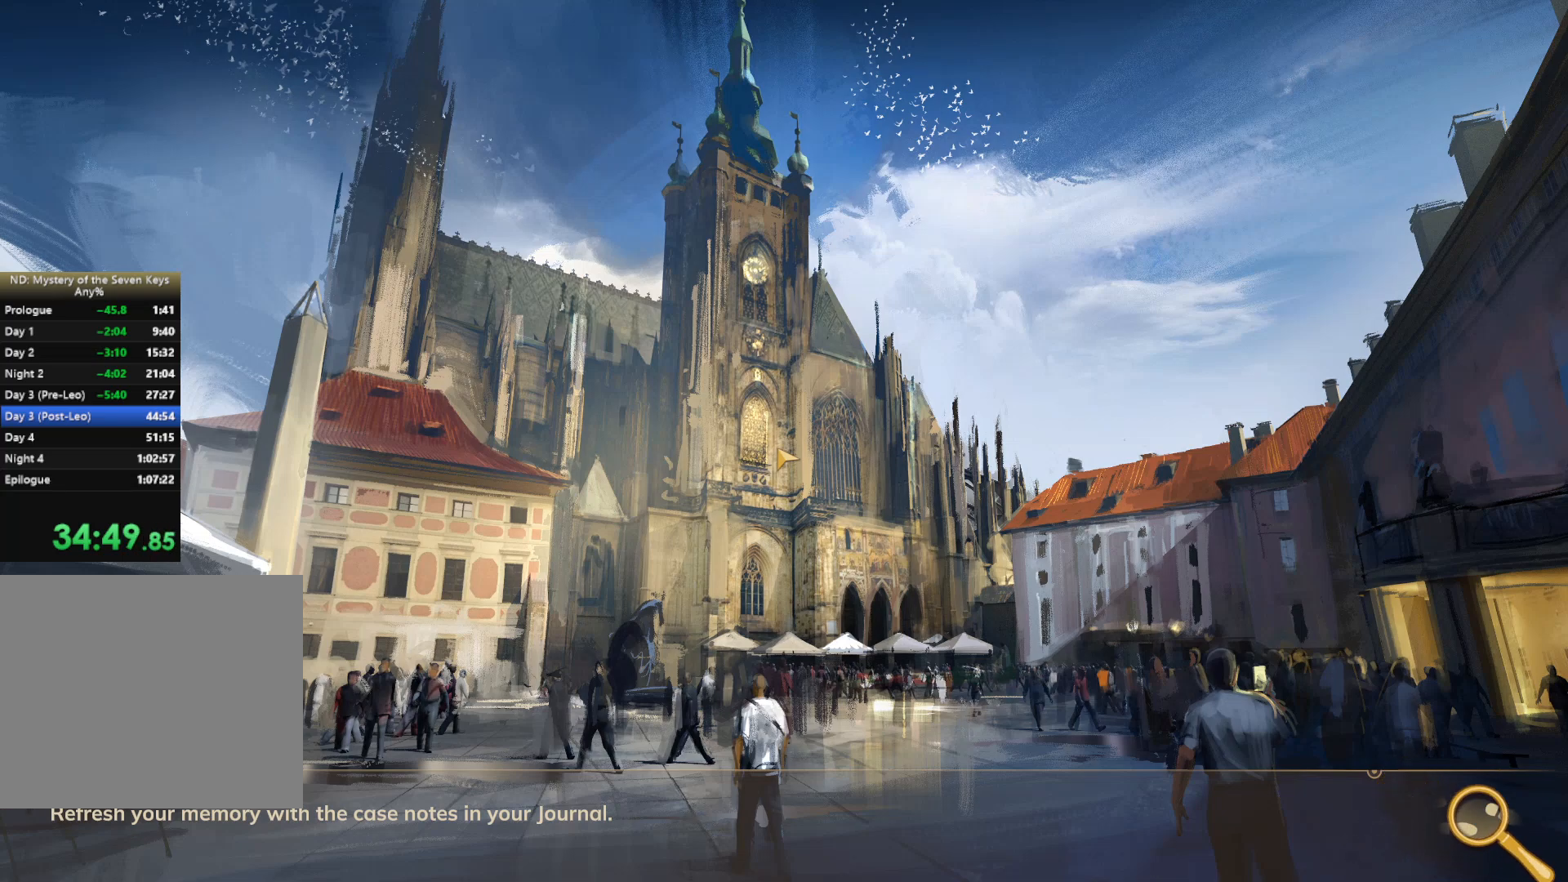
{"keys": ["shift", "w"], "mouse": [], "events": []}
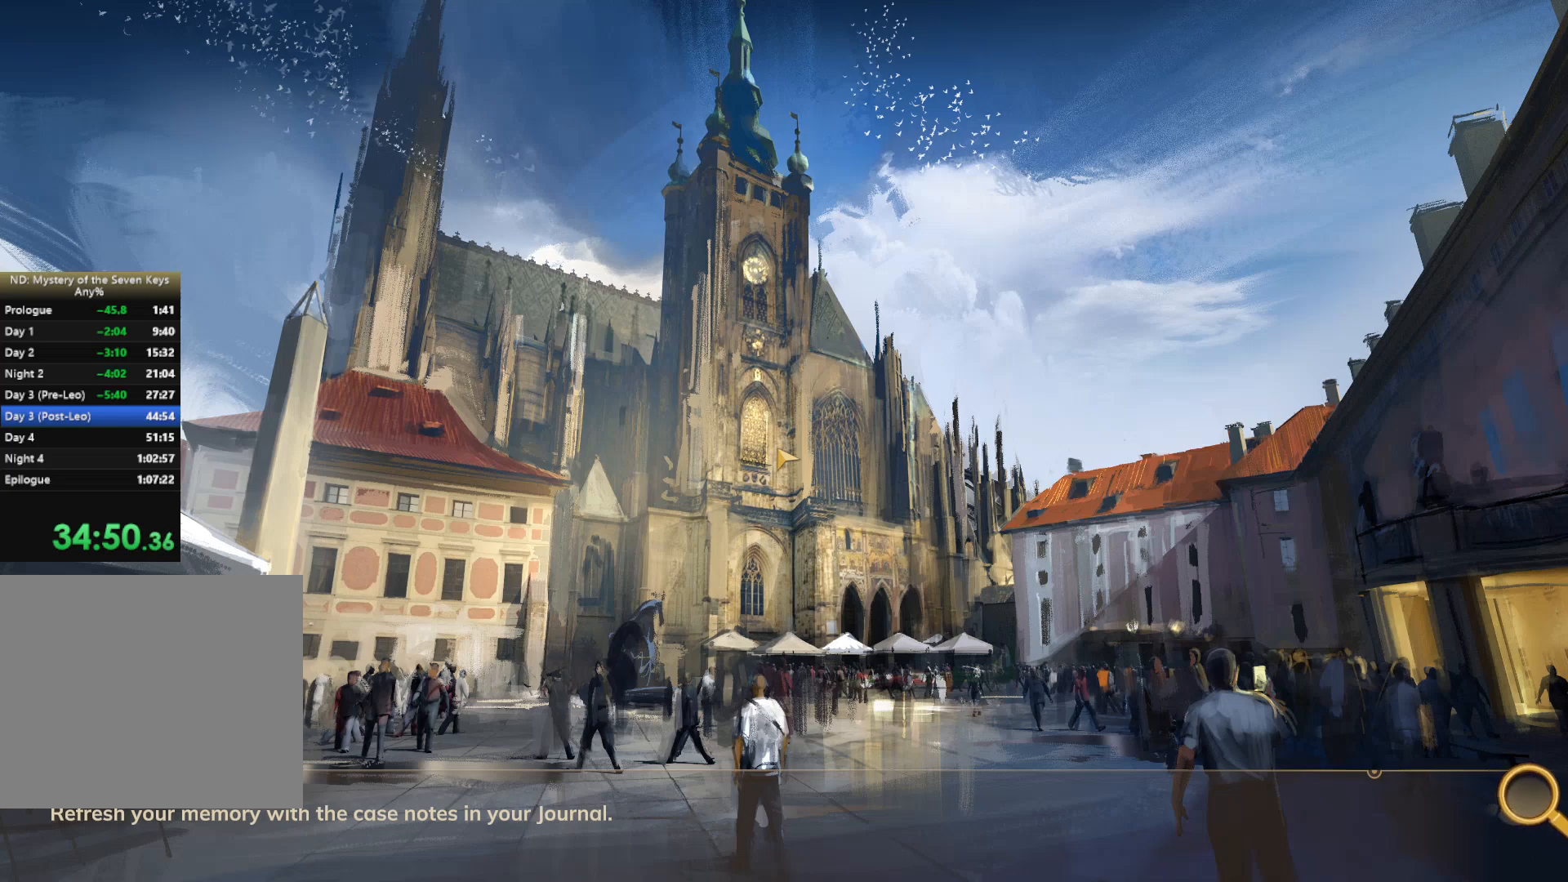
{"keys": ["shift", "w"], "mouse": [], "events": []}
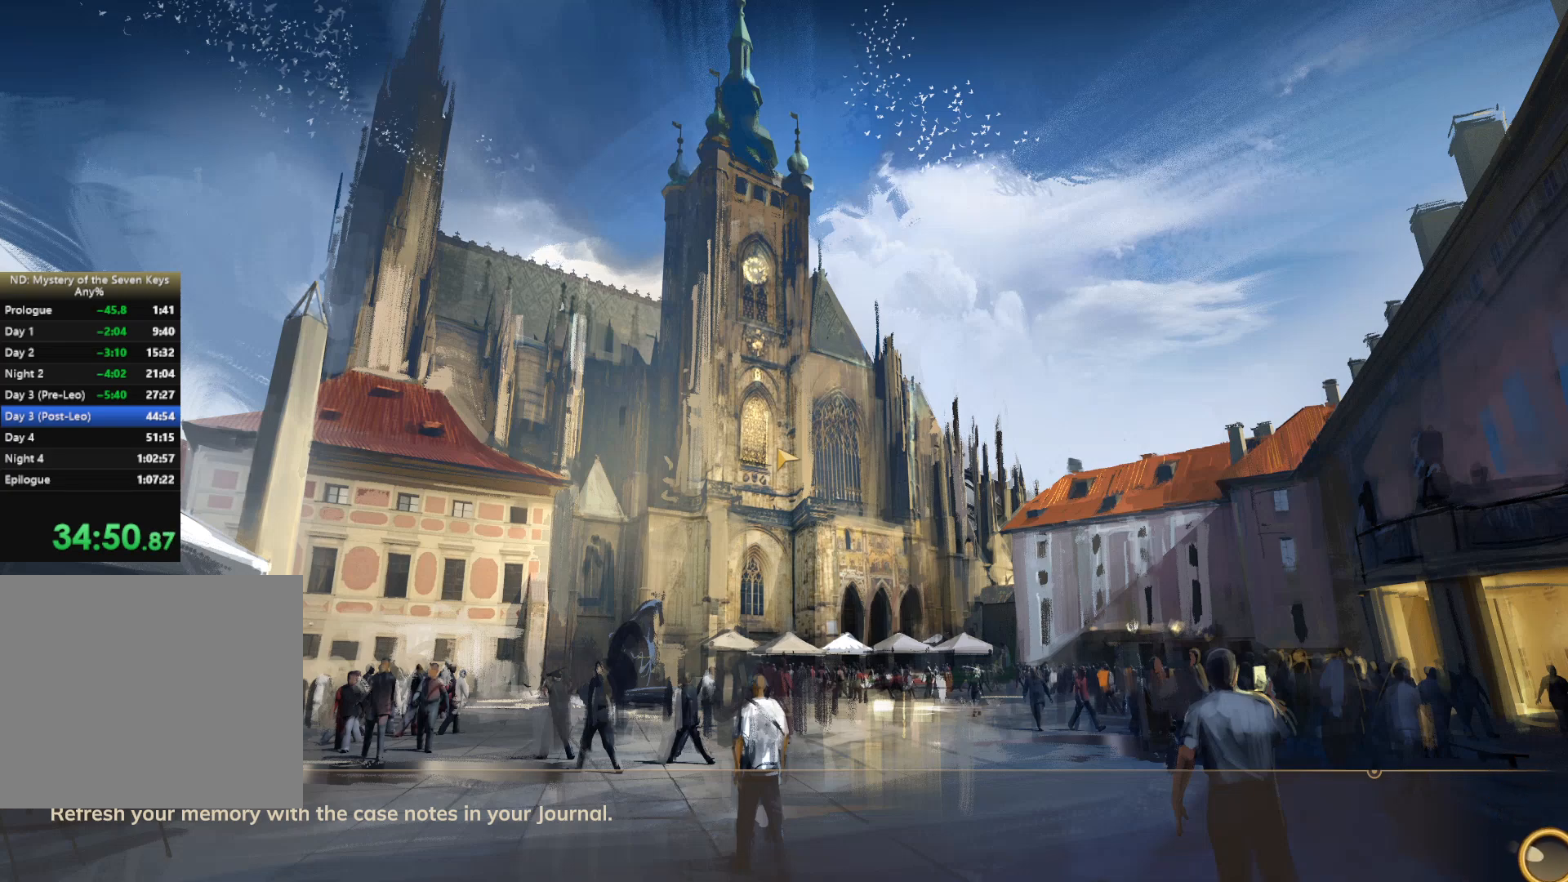
{"keys": ["shift", "w"], "mouse": [], "events": []}
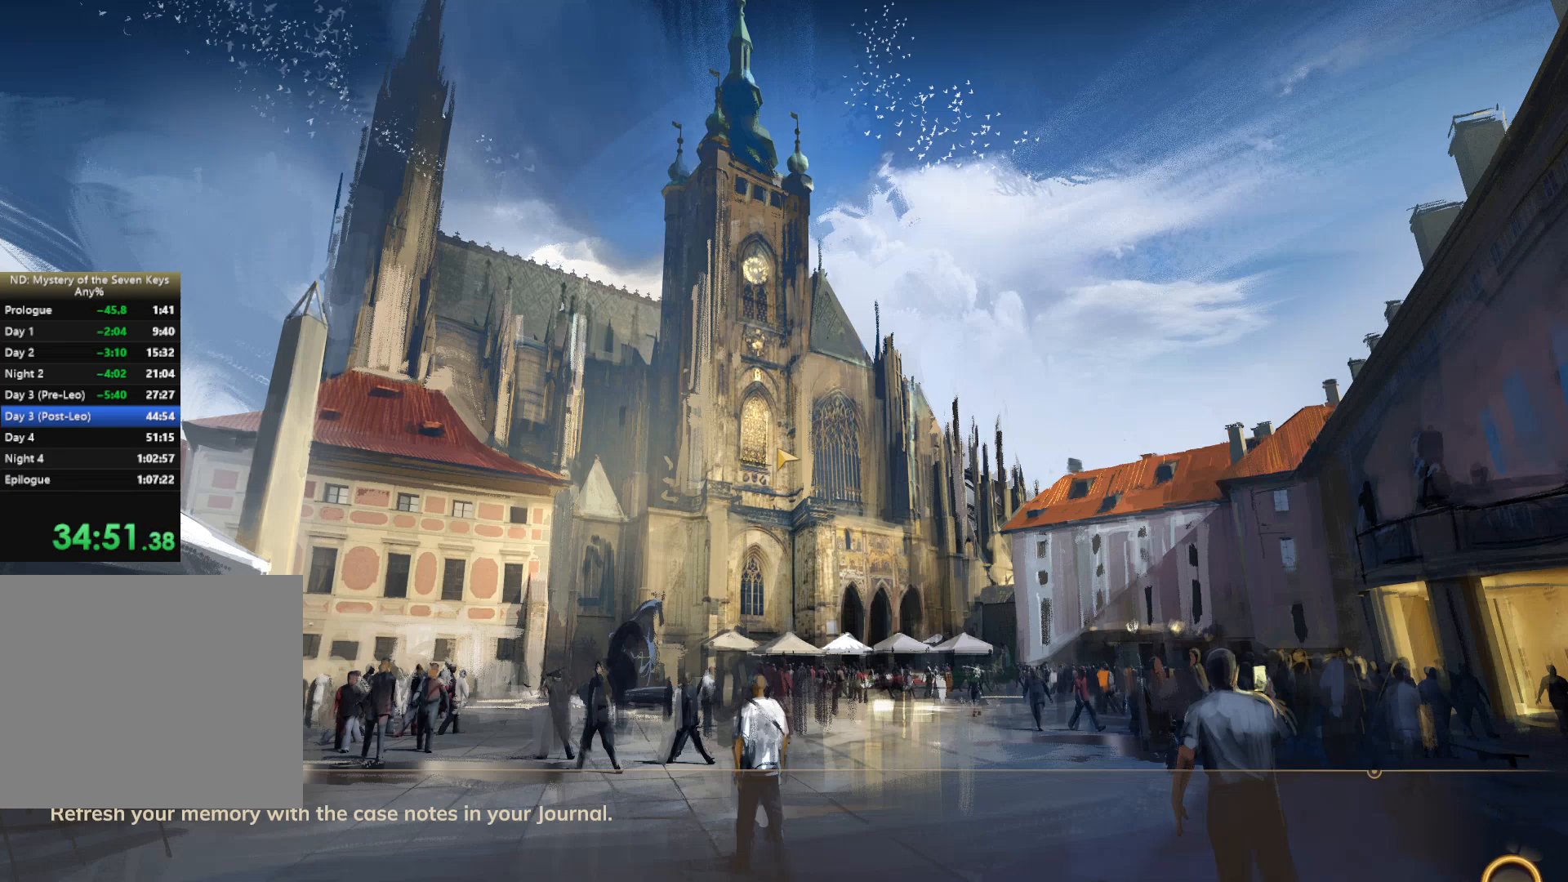
{"keys": ["shift", "w"], "mouse": [], "events": []}
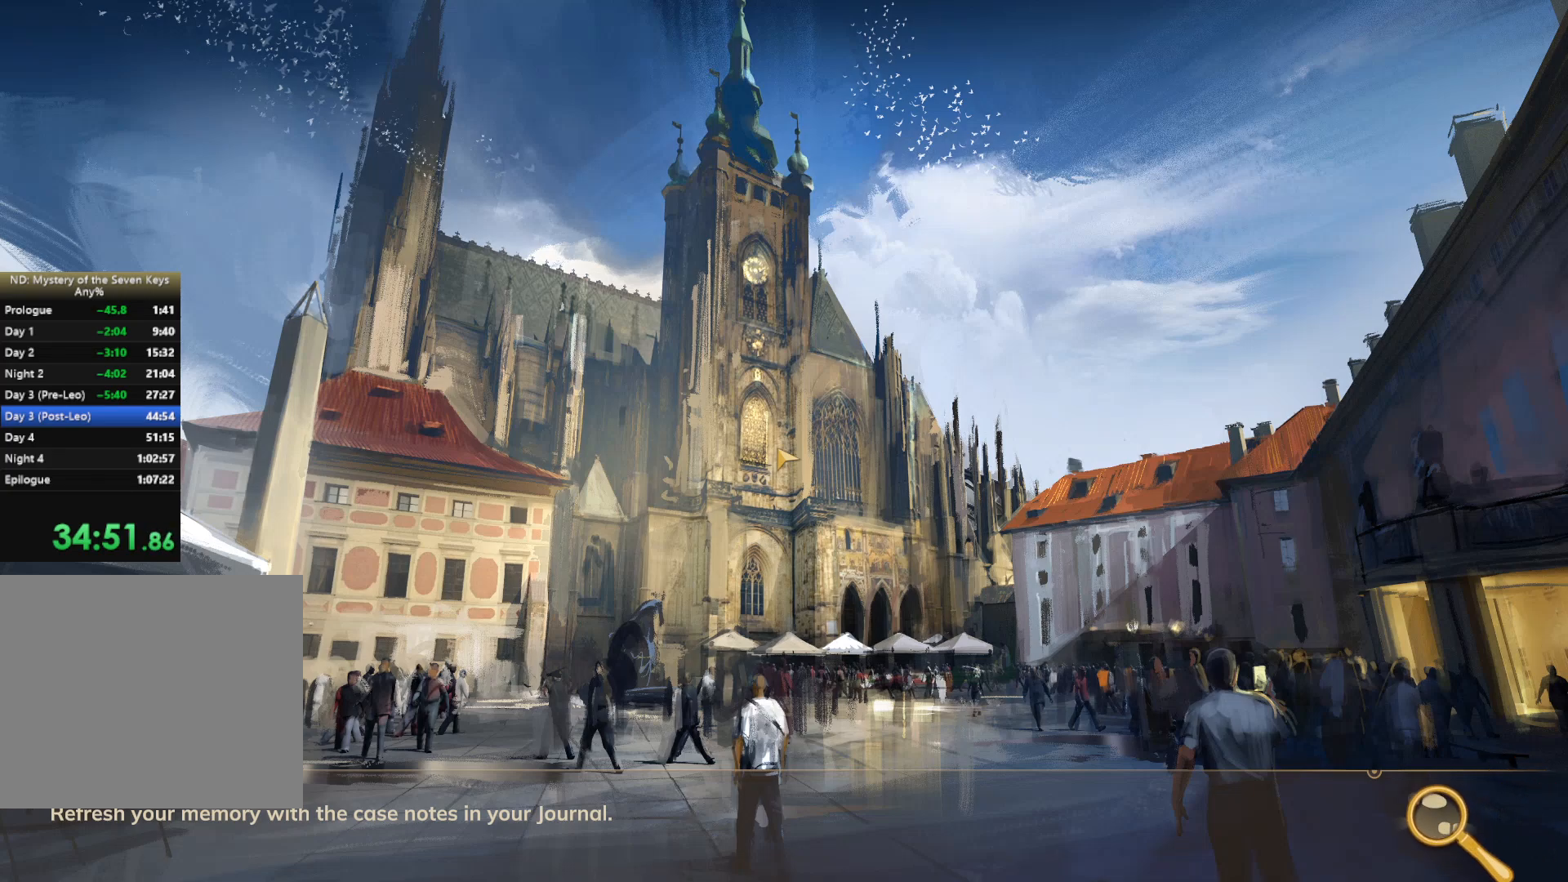
{"keys": ["shift", "w"], "mouse": [], "events": []}
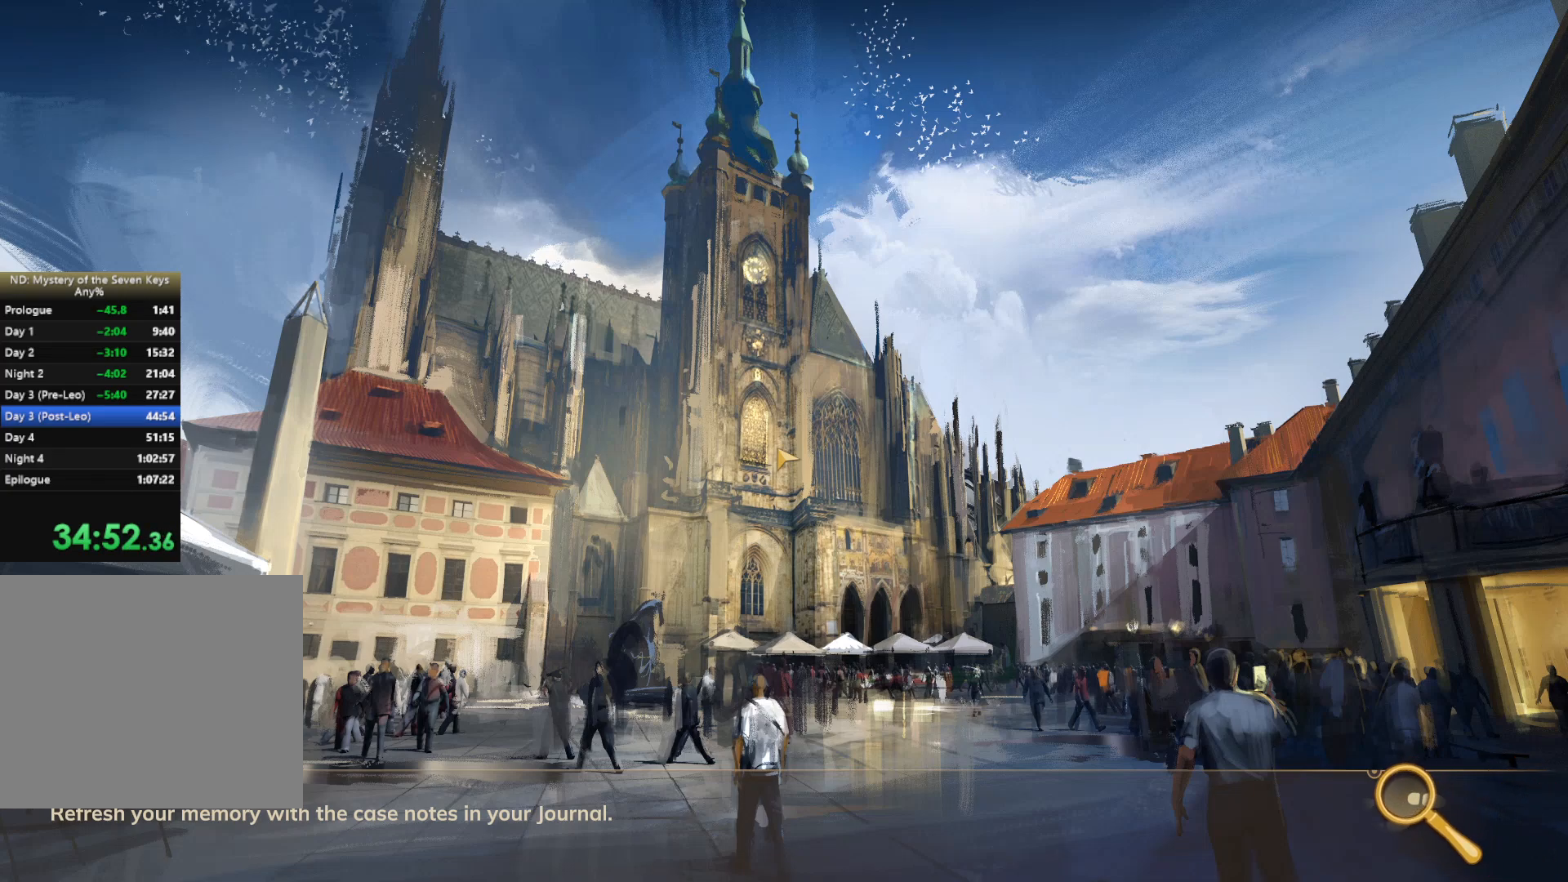
{"keys": ["shift", "w"], "mouse": [], "events": []}
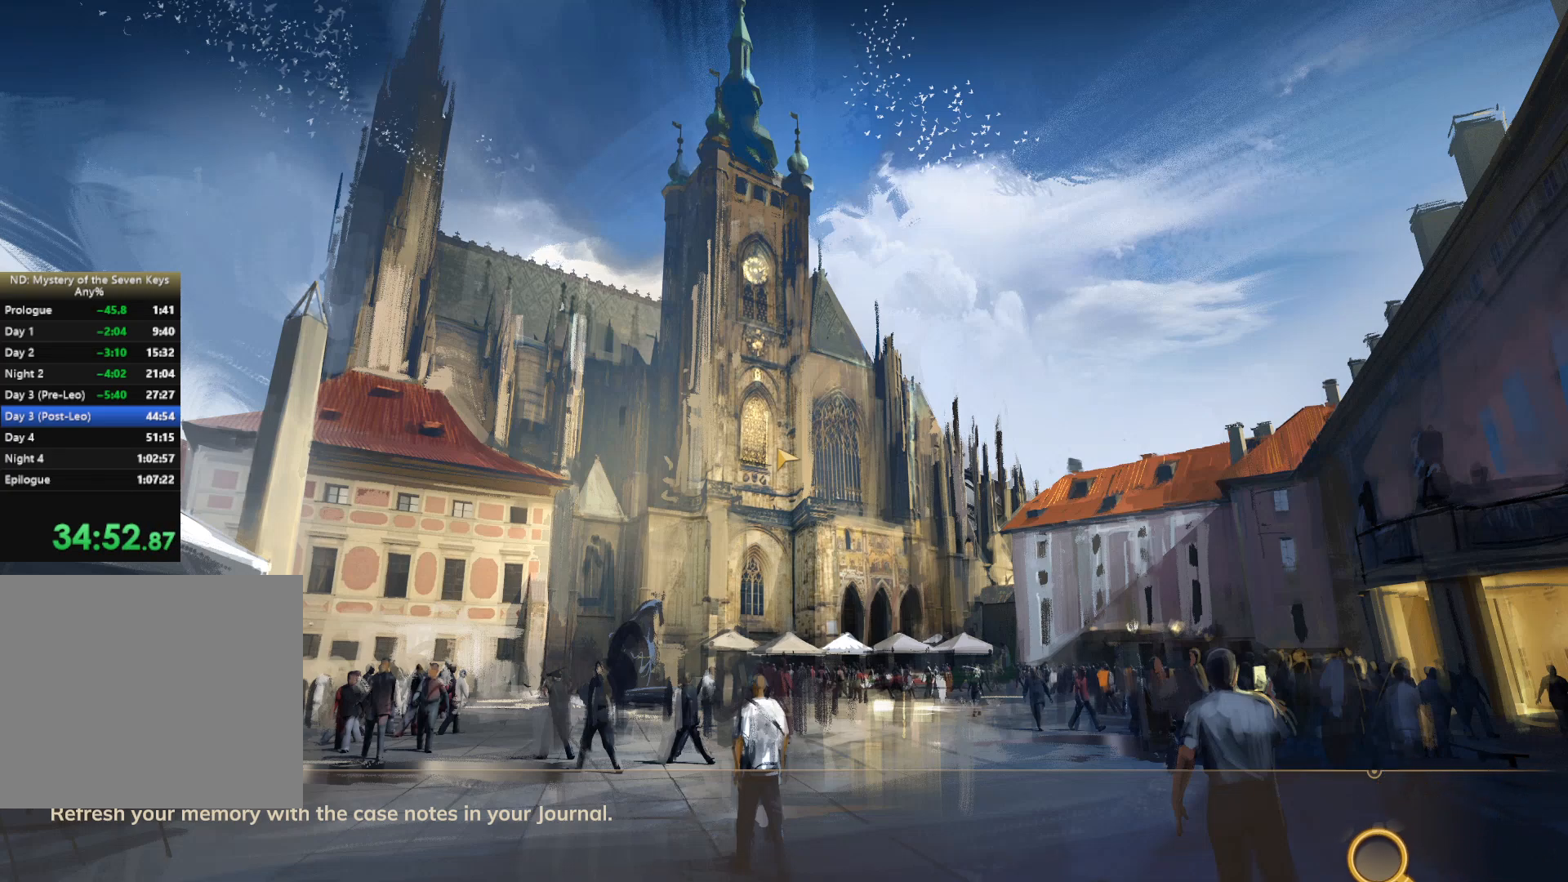
{"keys": ["shift", "w"], "mouse": [], "events": []}
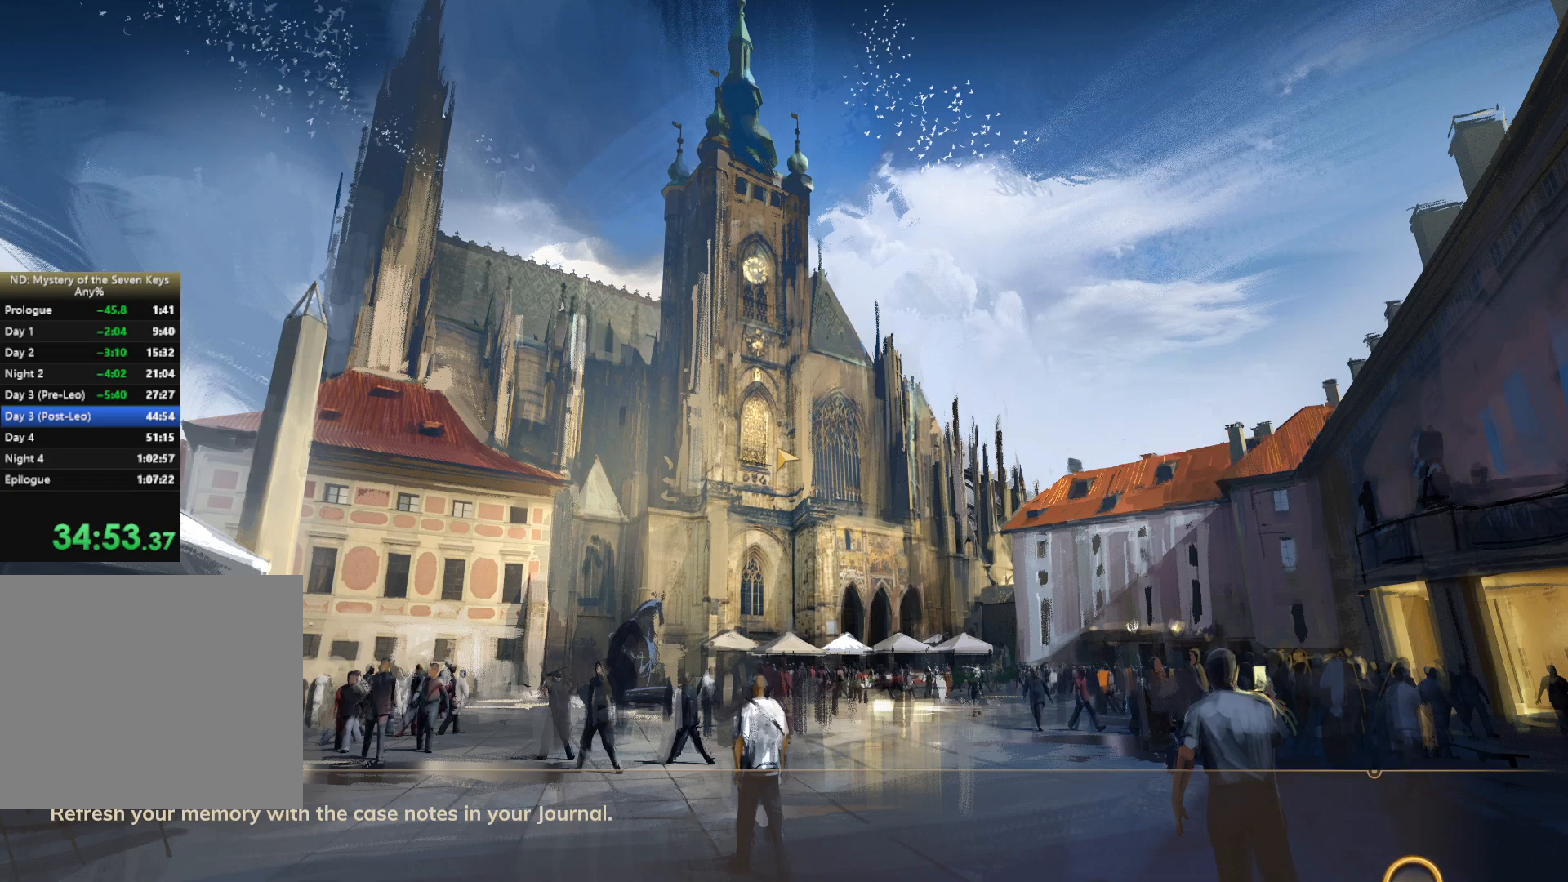
{"keys": ["shift", "w"], "mouse": [], "events": []}
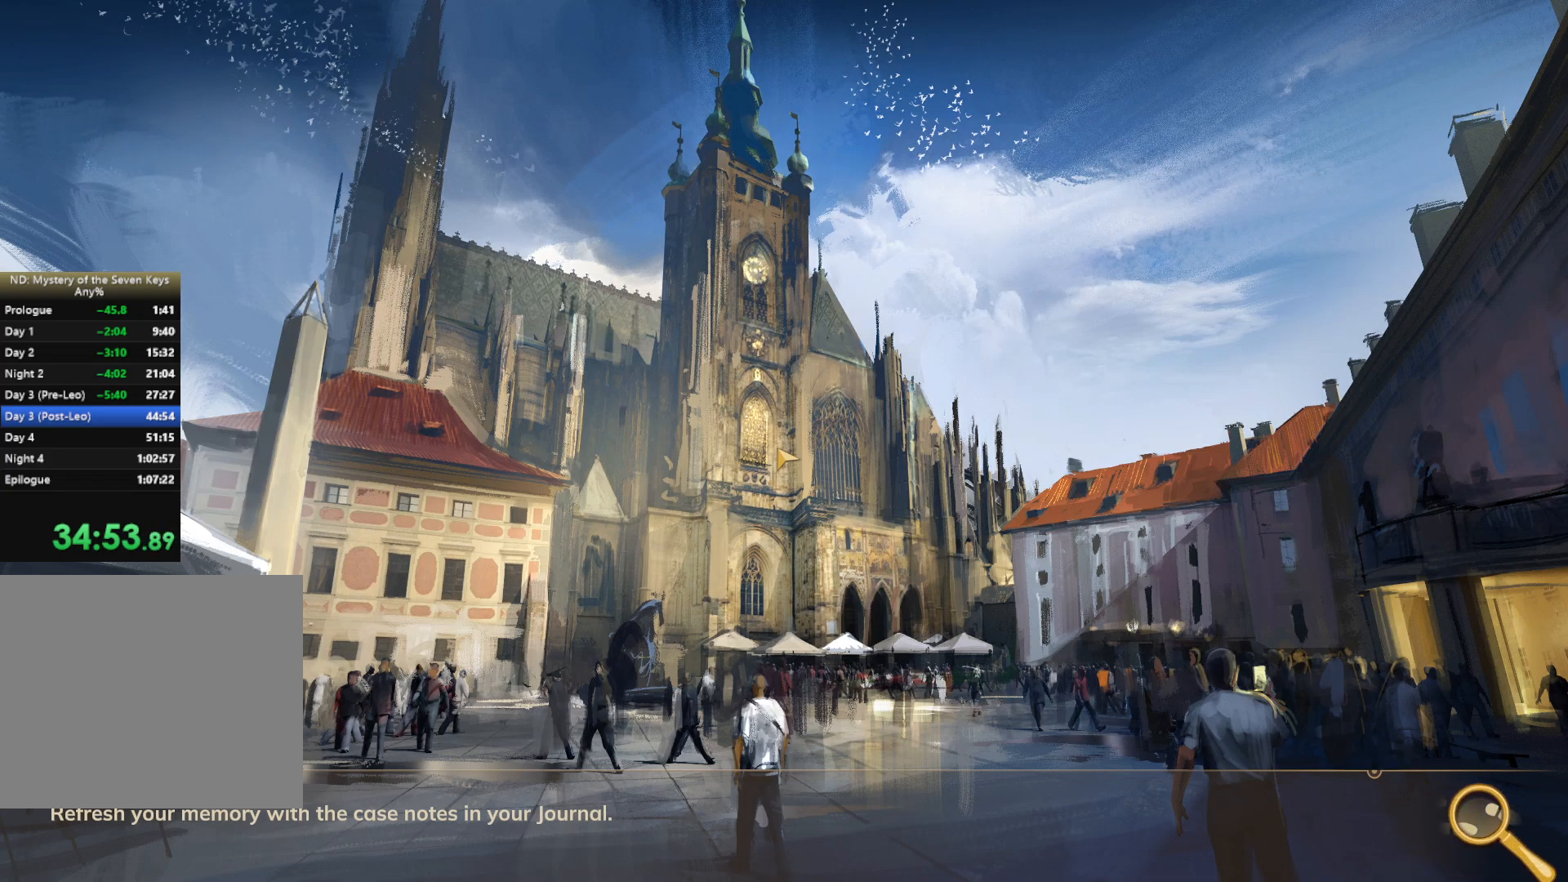
{"keys": ["shift", "w"], "mouse": [], "events": []}
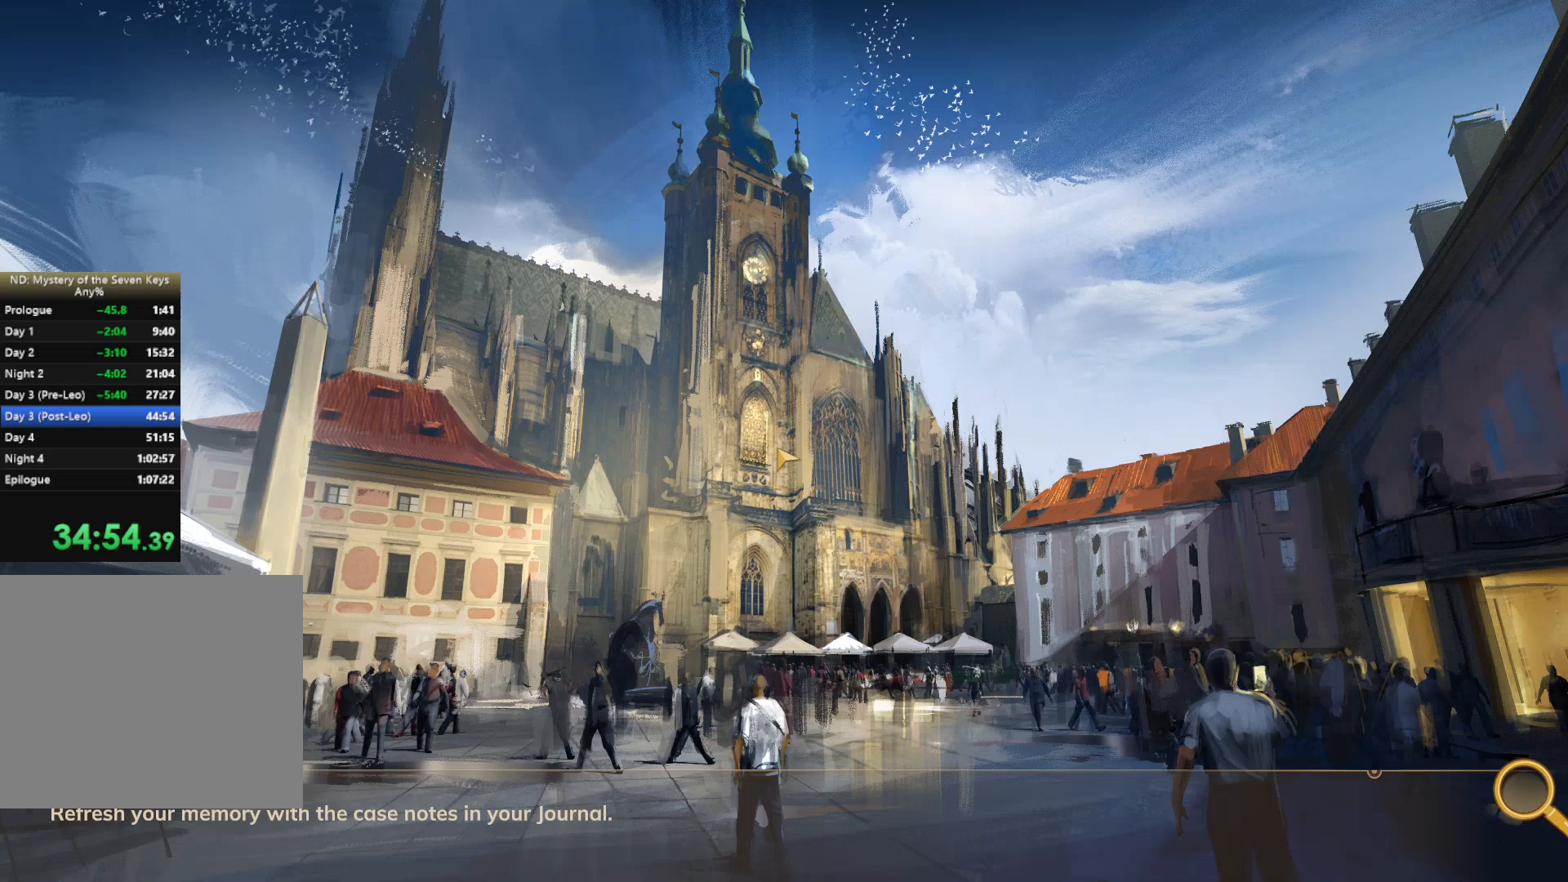
{"keys": ["shift", "w"], "mouse": [], "events": []}